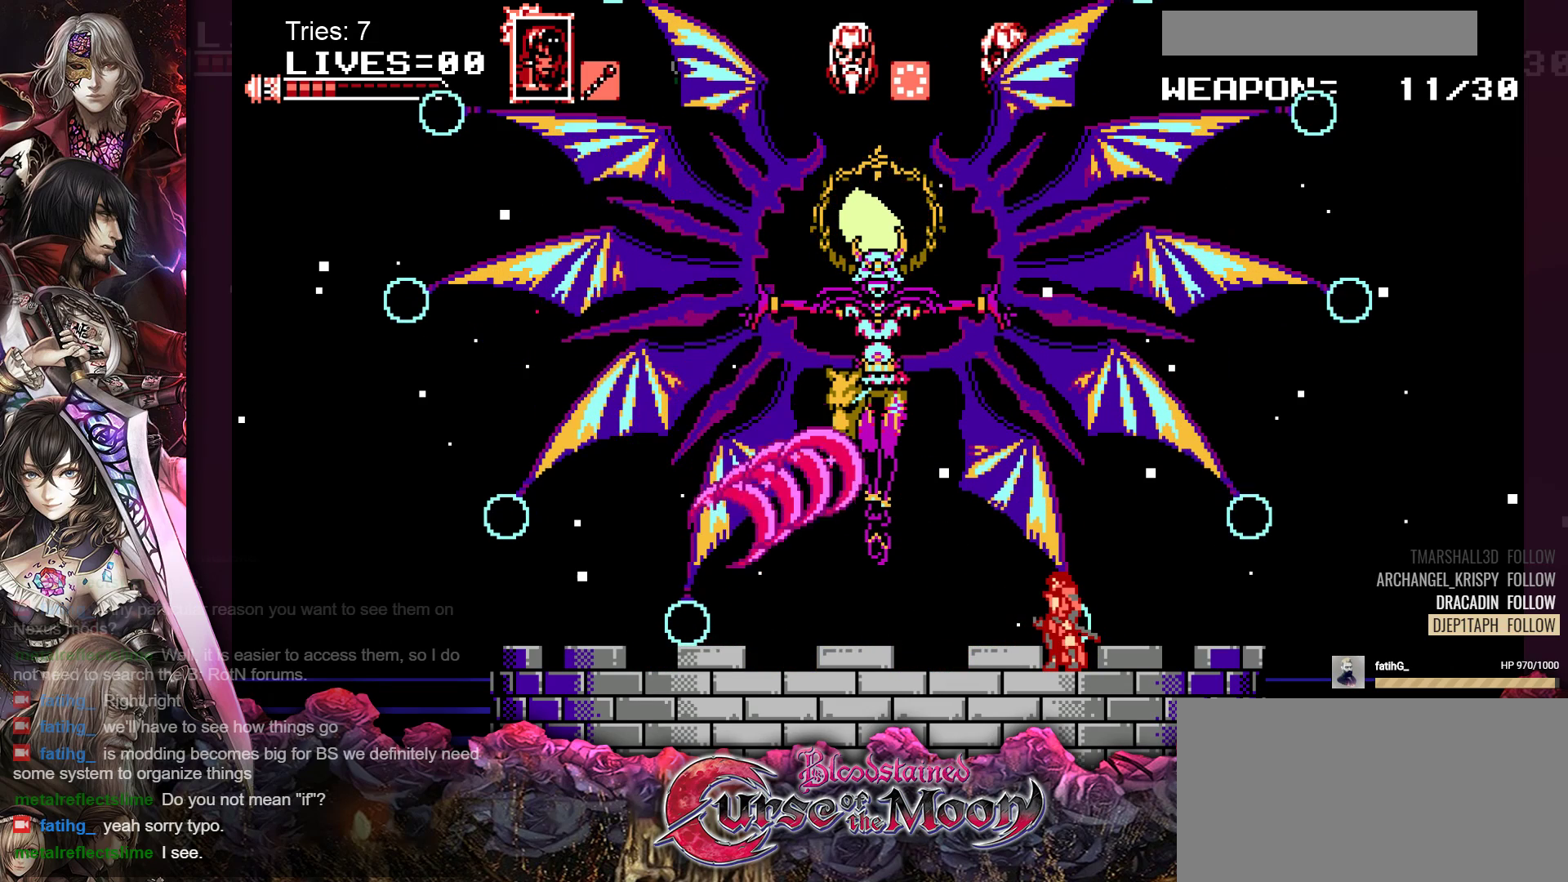
Gameplay with a controller (Nintendo layout); each line is a JSON object with the inputs held at the frame after it. "events" lists button and stick changes between this image and that frame as [ms after this image, input, new state], when the widget could be followed in between. Not read: L1 L3 R3.
{"buttons": ["DPAD_LEFT"], "events": [[133, "Y", "down"], [333, "DPAD_LEFT", "down"], [333, "Y", "up"]]}
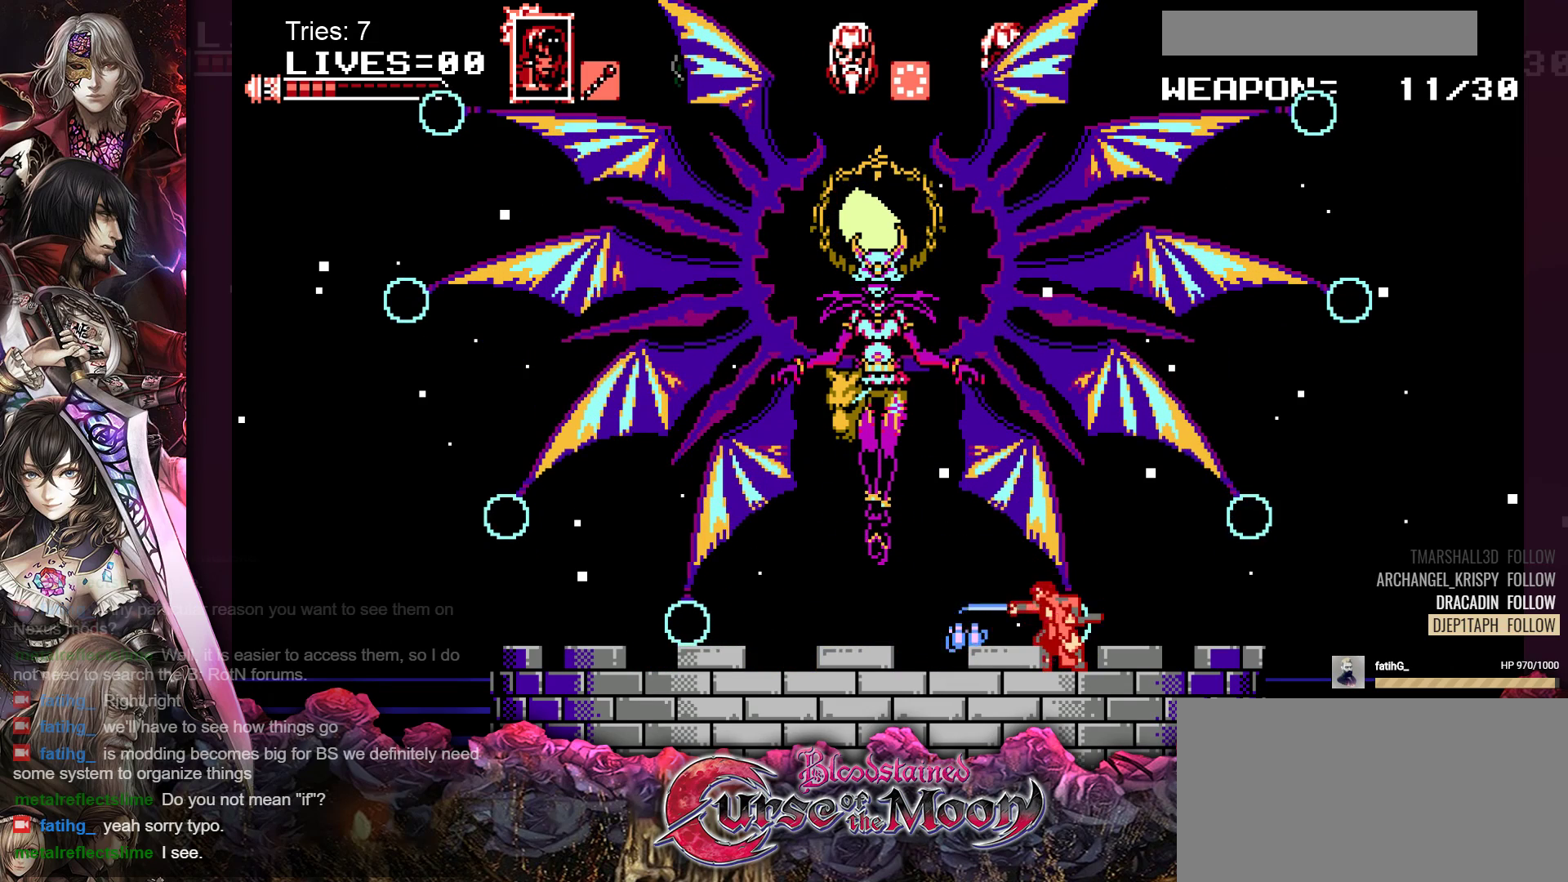
{"buttons": ["DPAD_LEFT"], "events": []}
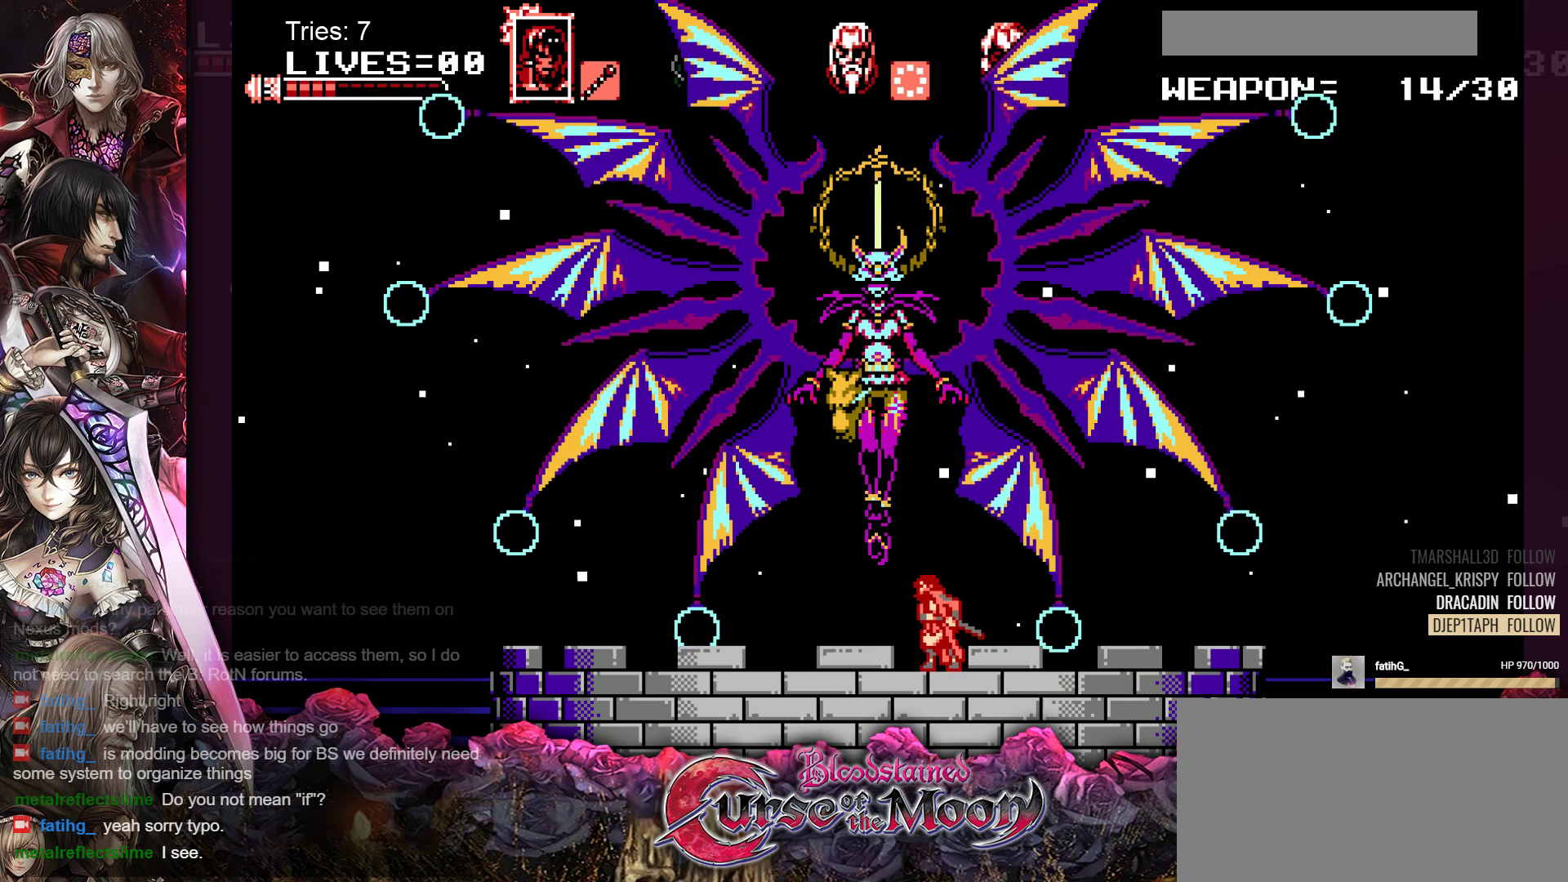
{"buttons": ["DPAD_RIGHT"], "events": [[250, "DPAD_LEFT", "up"], [400, "DPAD_RIGHT", "down"]]}
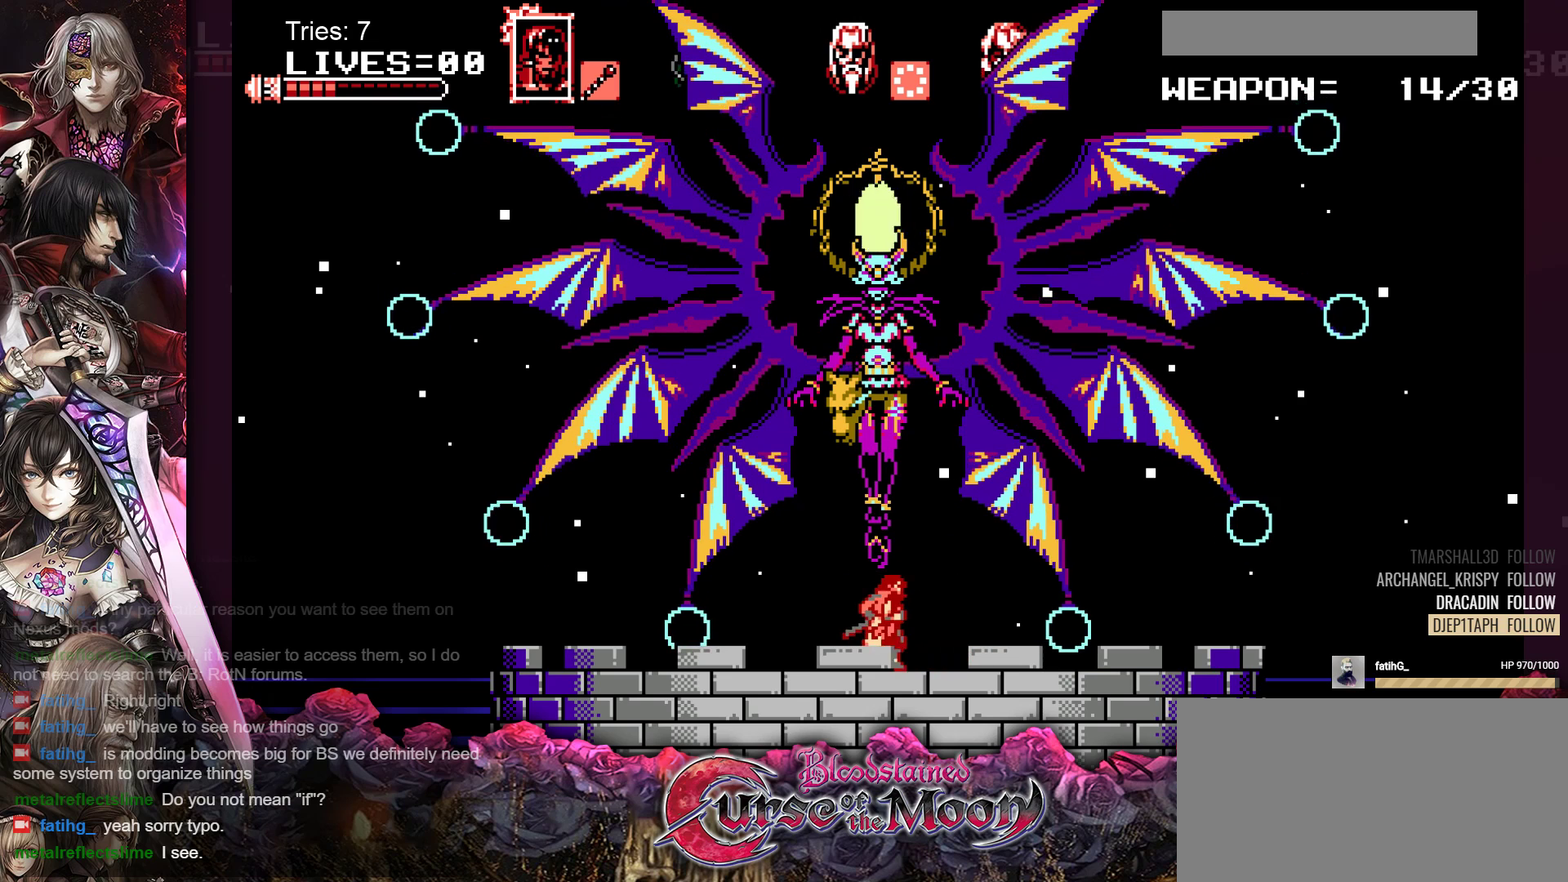
{"buttons": [], "events": [[33, "DPAD_RIGHT", "up"]]}
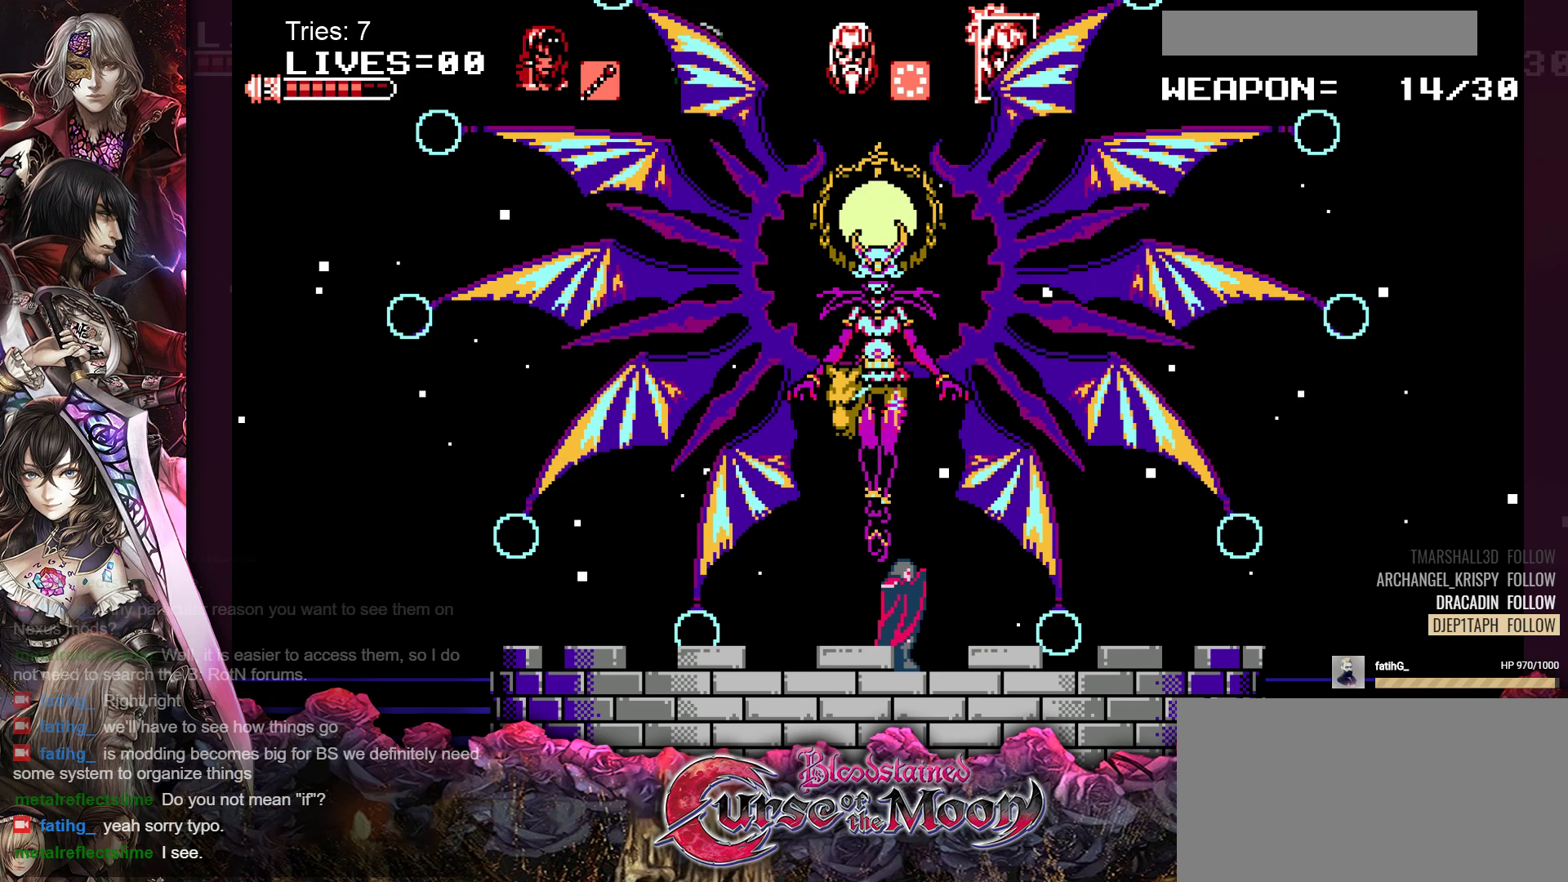
{"buttons": [], "events": []}
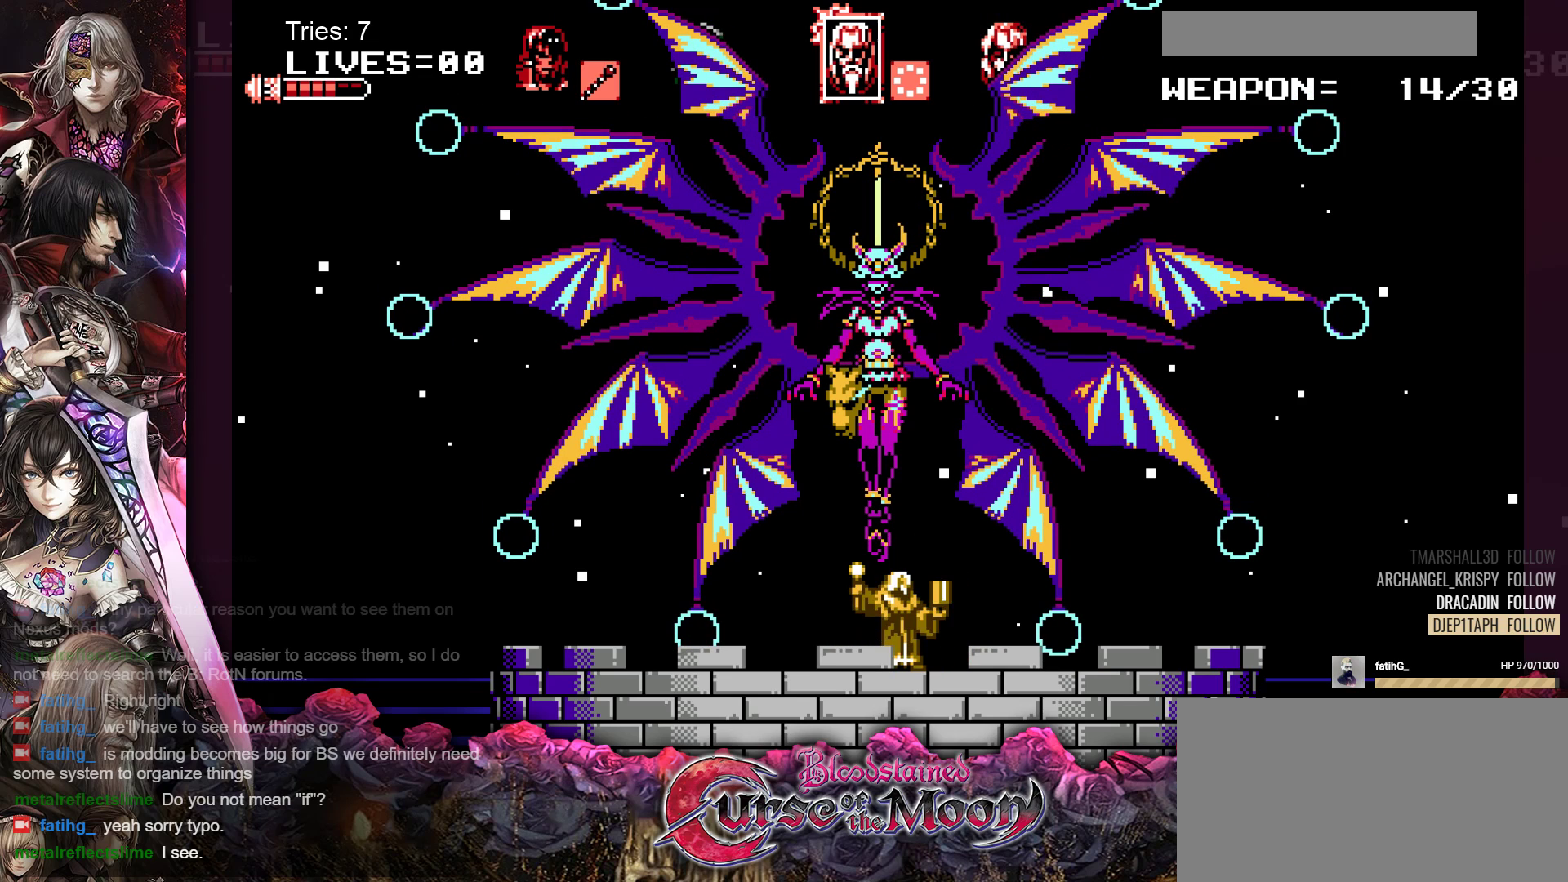
{"buttons": [], "events": [[117, "DPAD_LEFT", "down"], [233, "DPAD_LEFT", "up"]]}
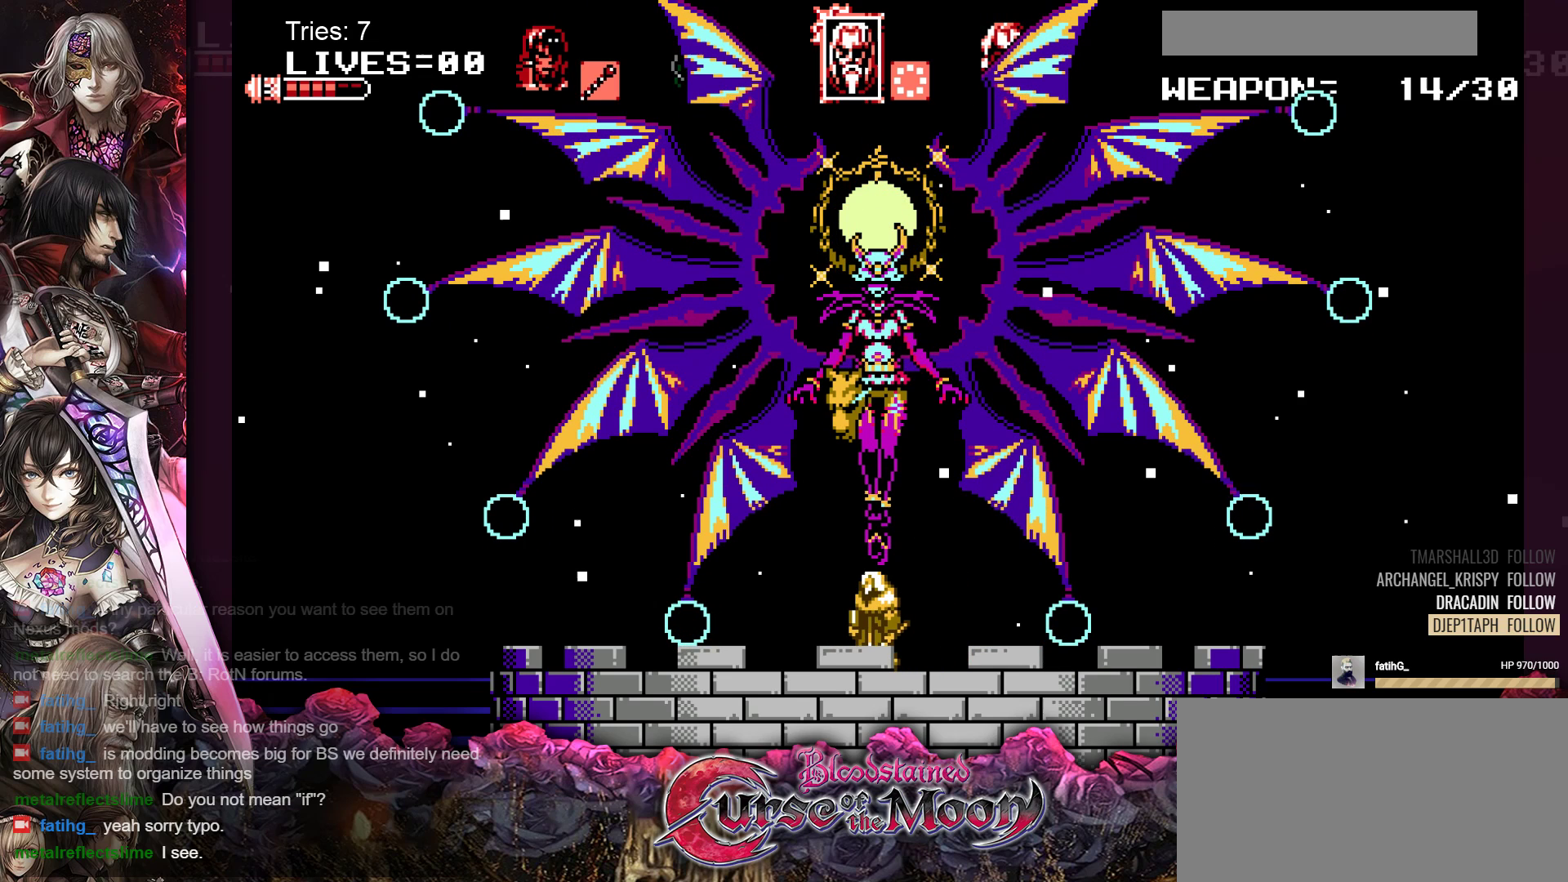
{"buttons": [], "events": []}
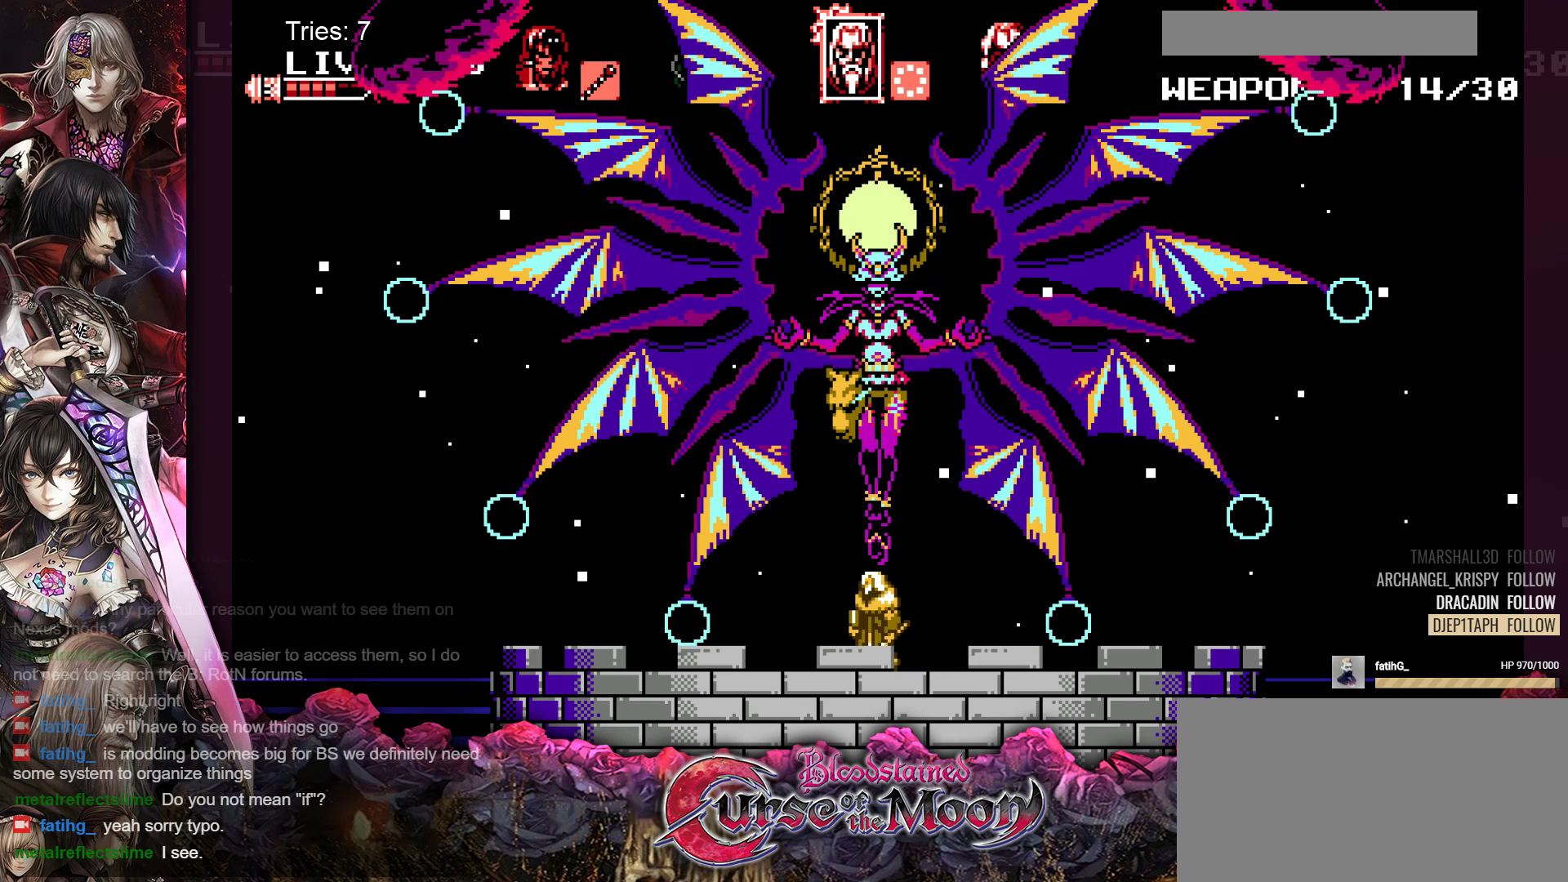
{"buttons": [], "events": []}
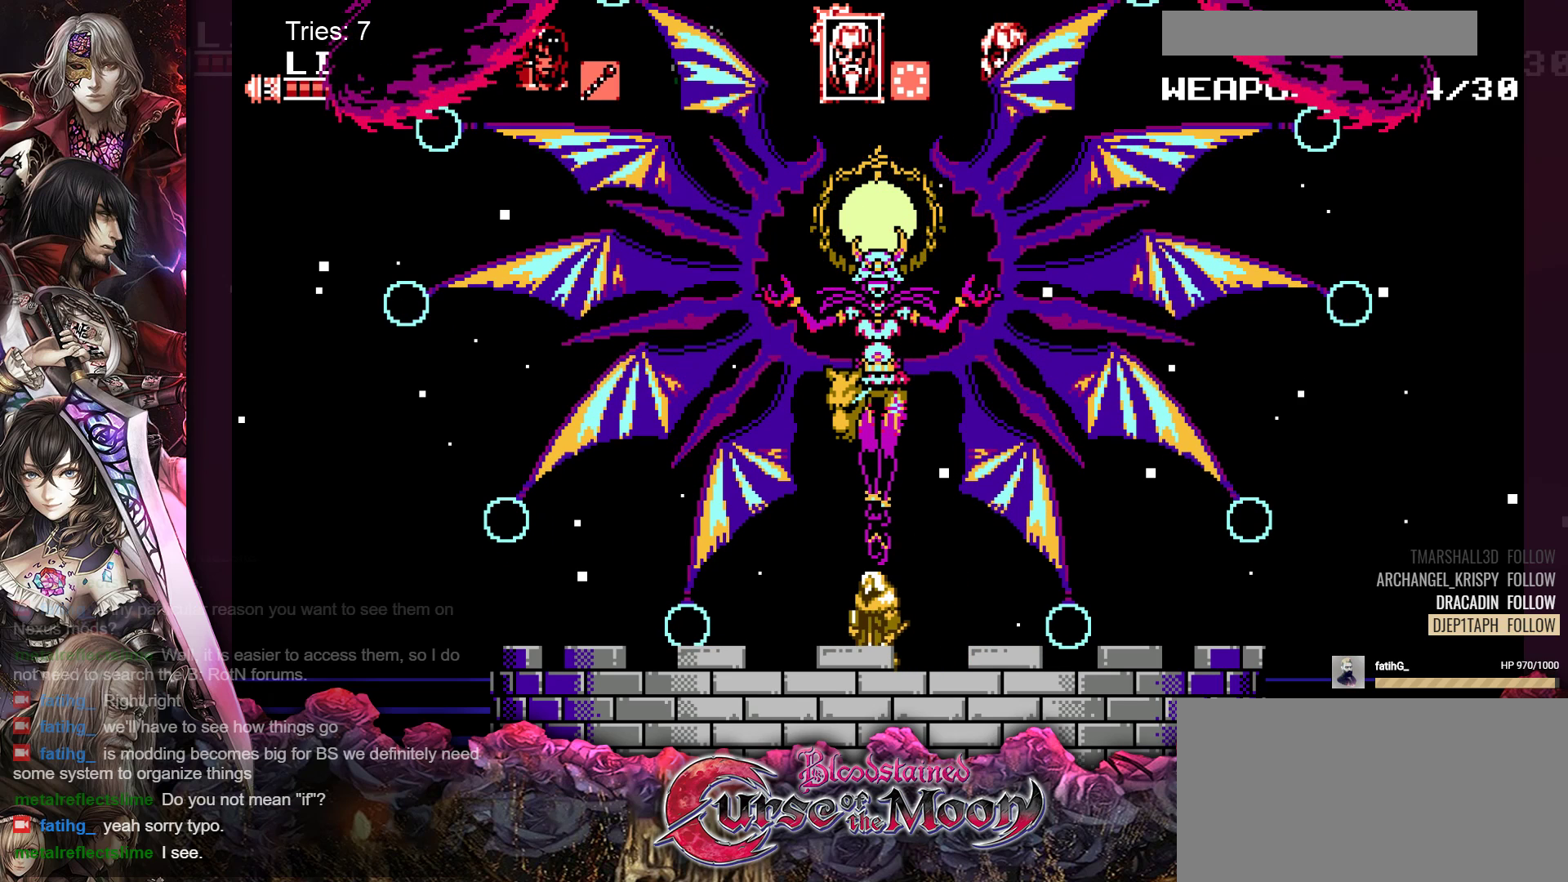
{"buttons": [], "events": []}
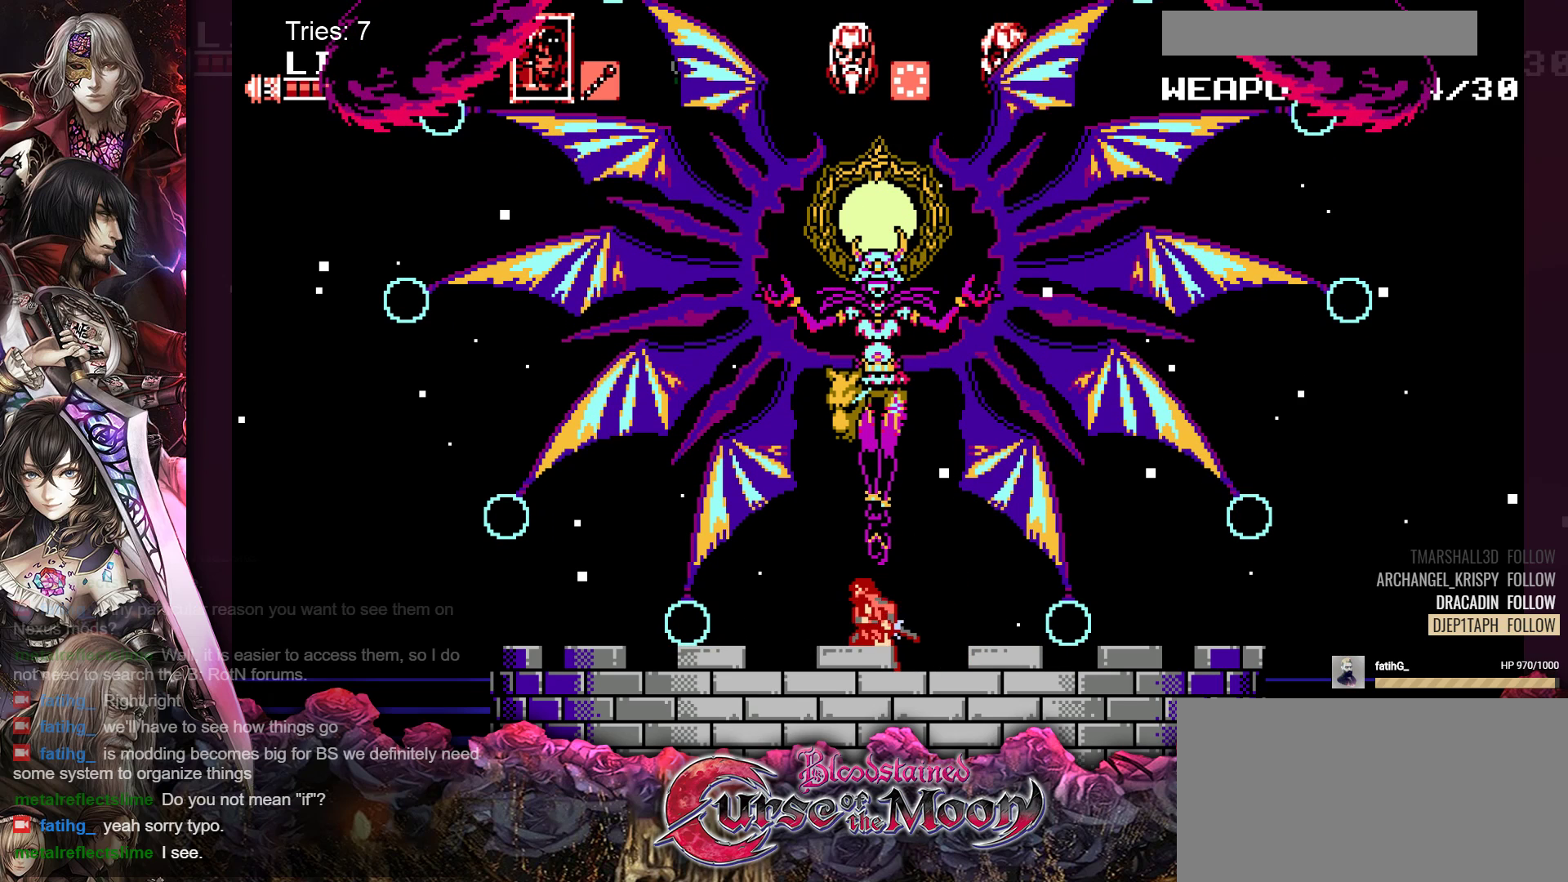
{"buttons": [], "events": []}
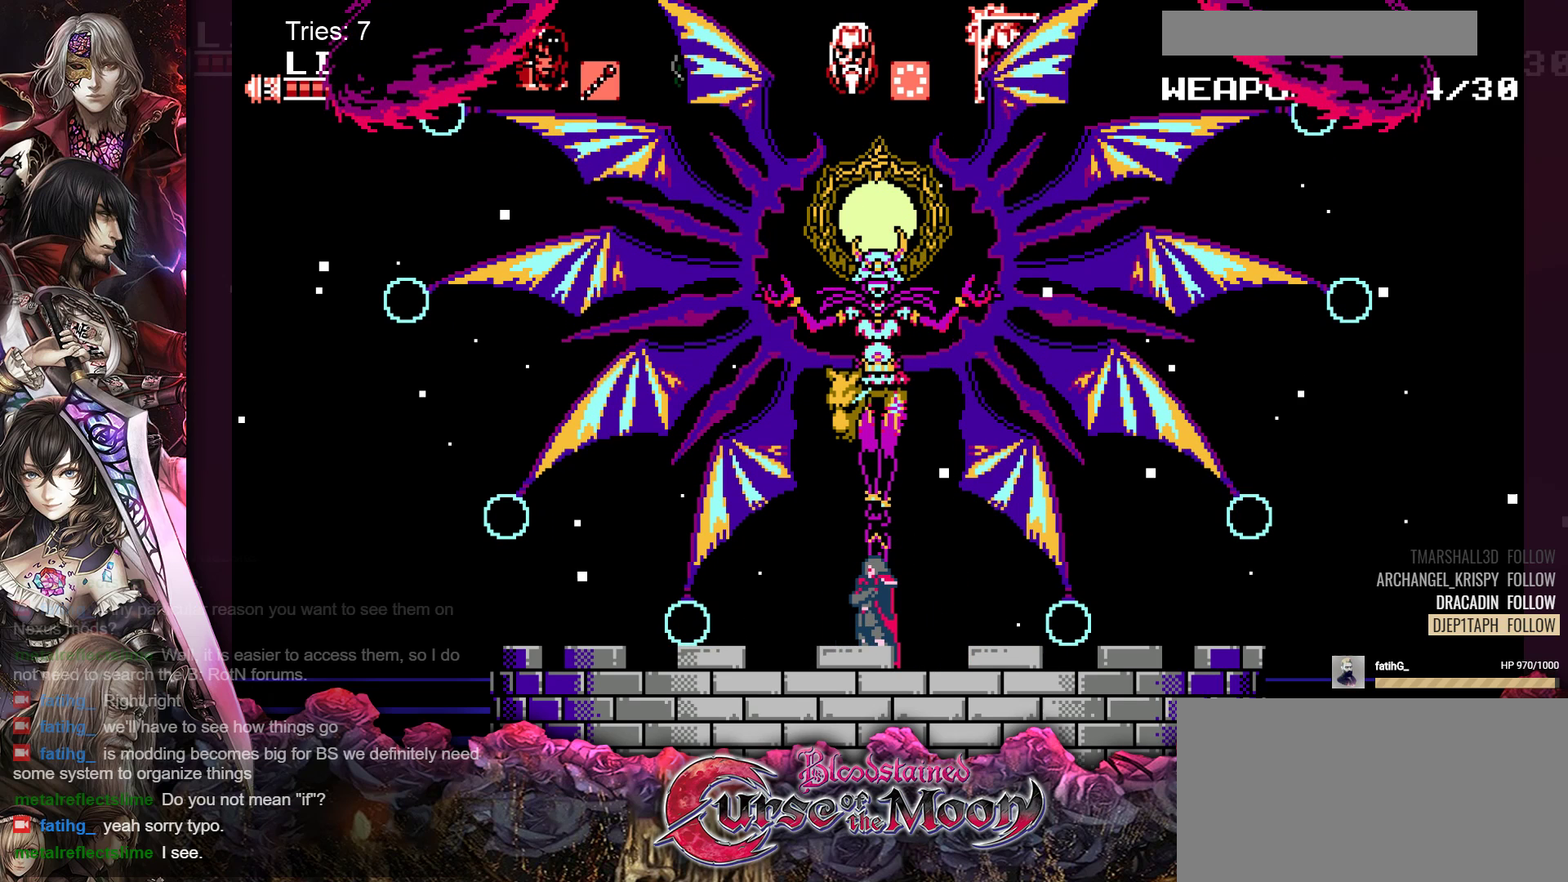
{"buttons": [], "events": []}
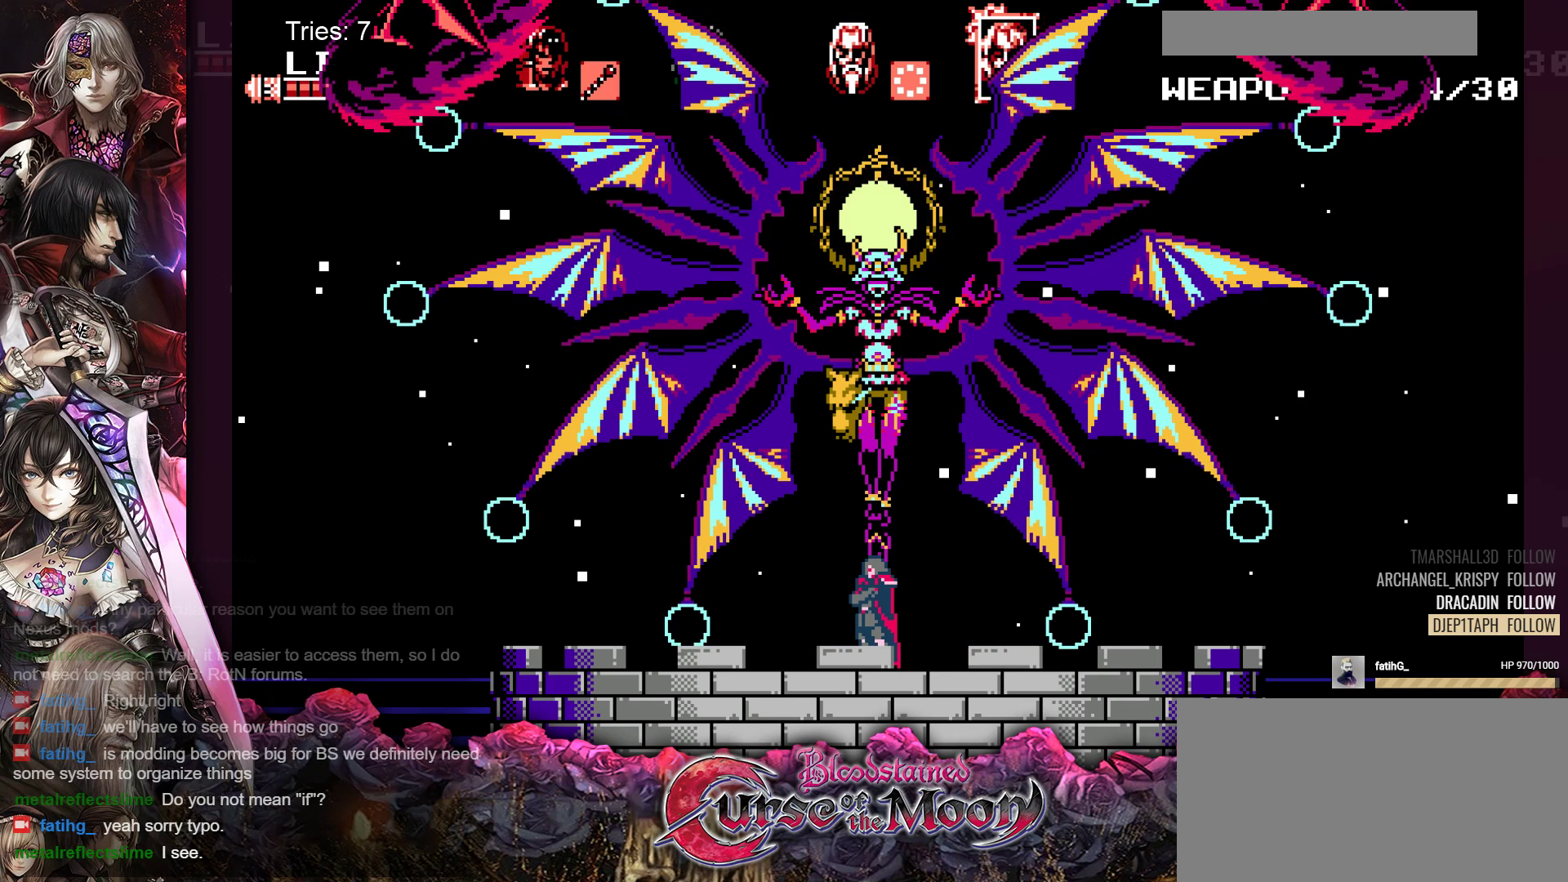
{"buttons": [], "events": []}
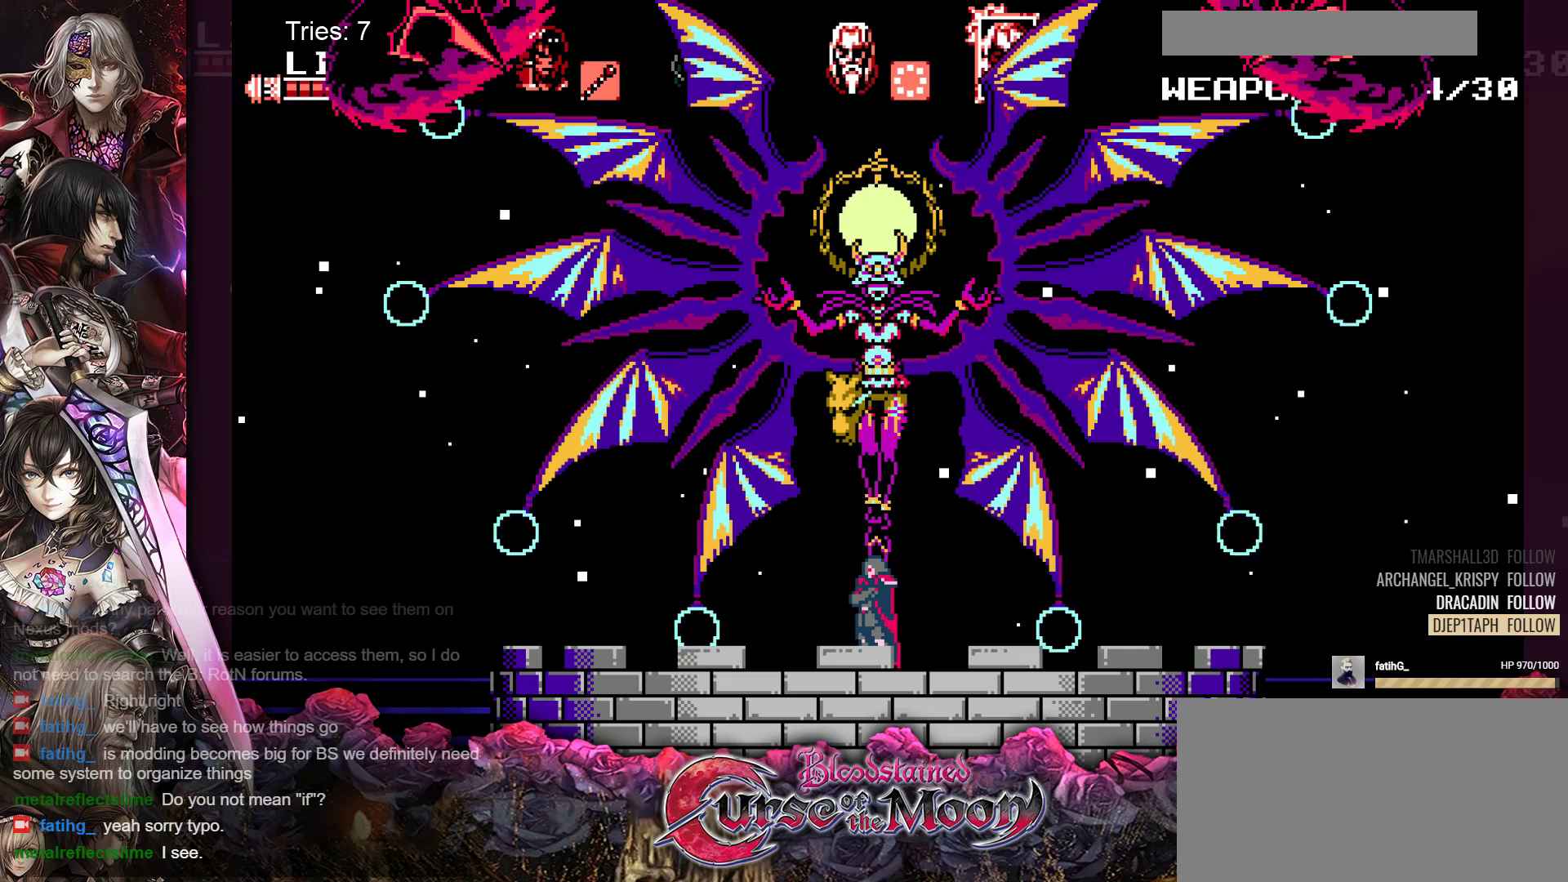
{"buttons": [], "events": []}
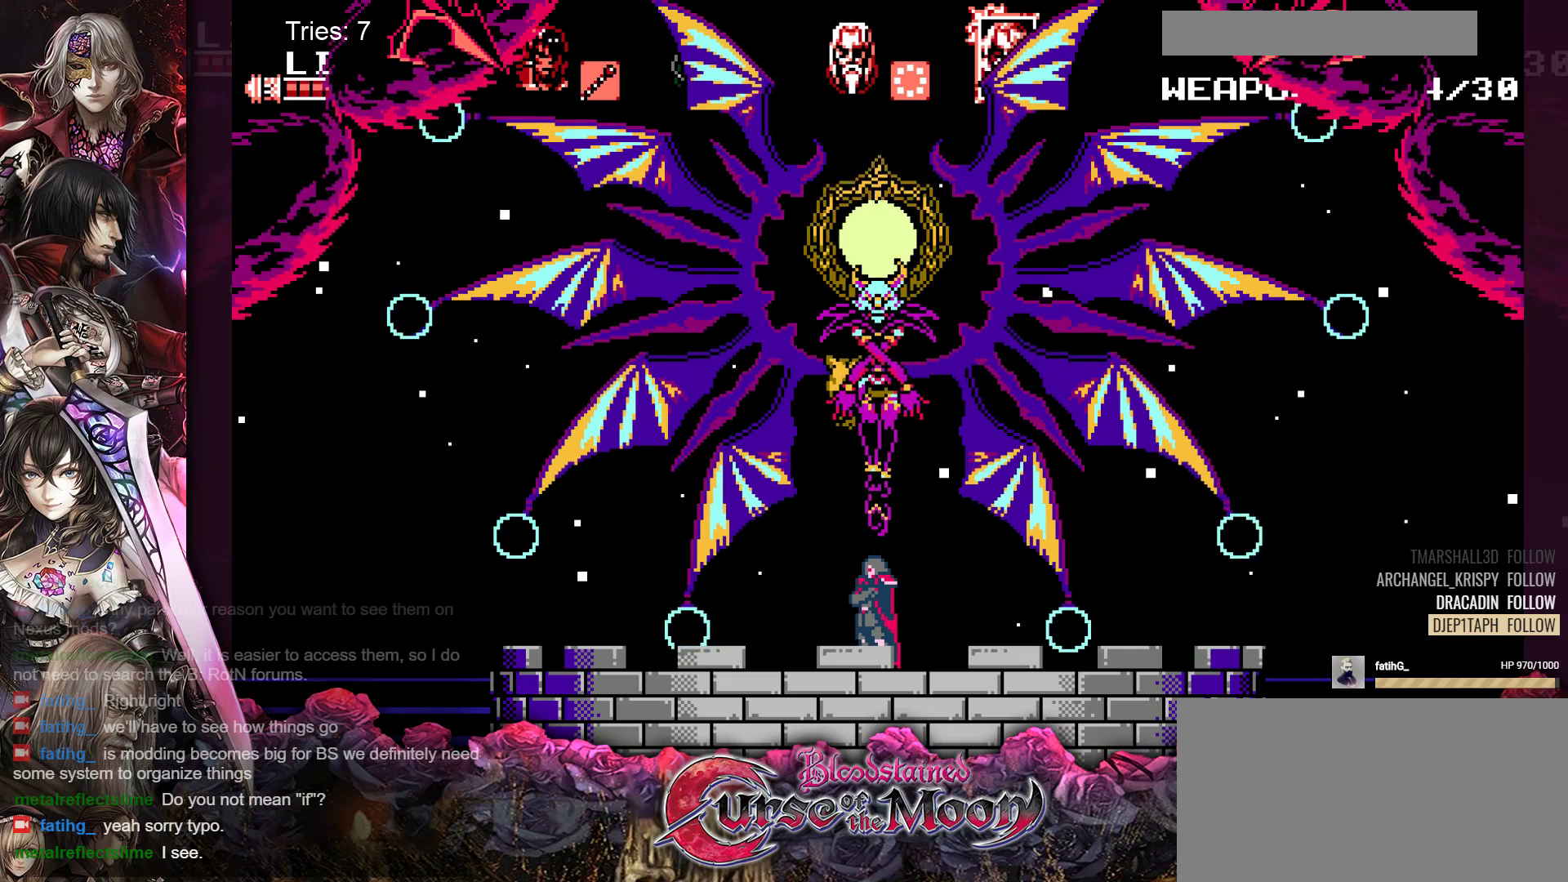
{"buttons": [], "events": []}
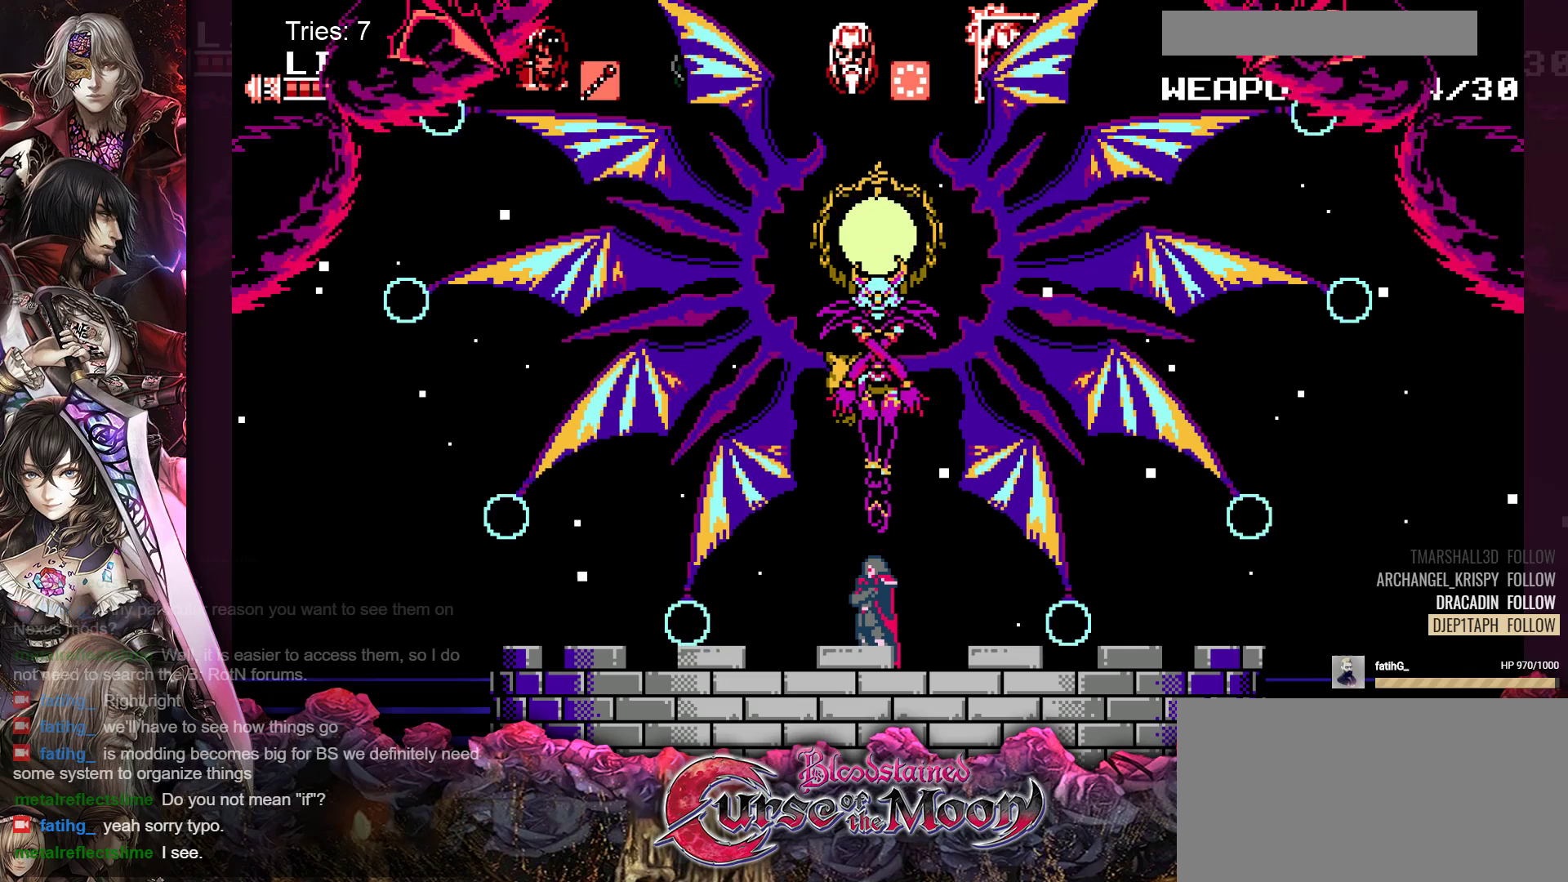
{"buttons": [], "events": []}
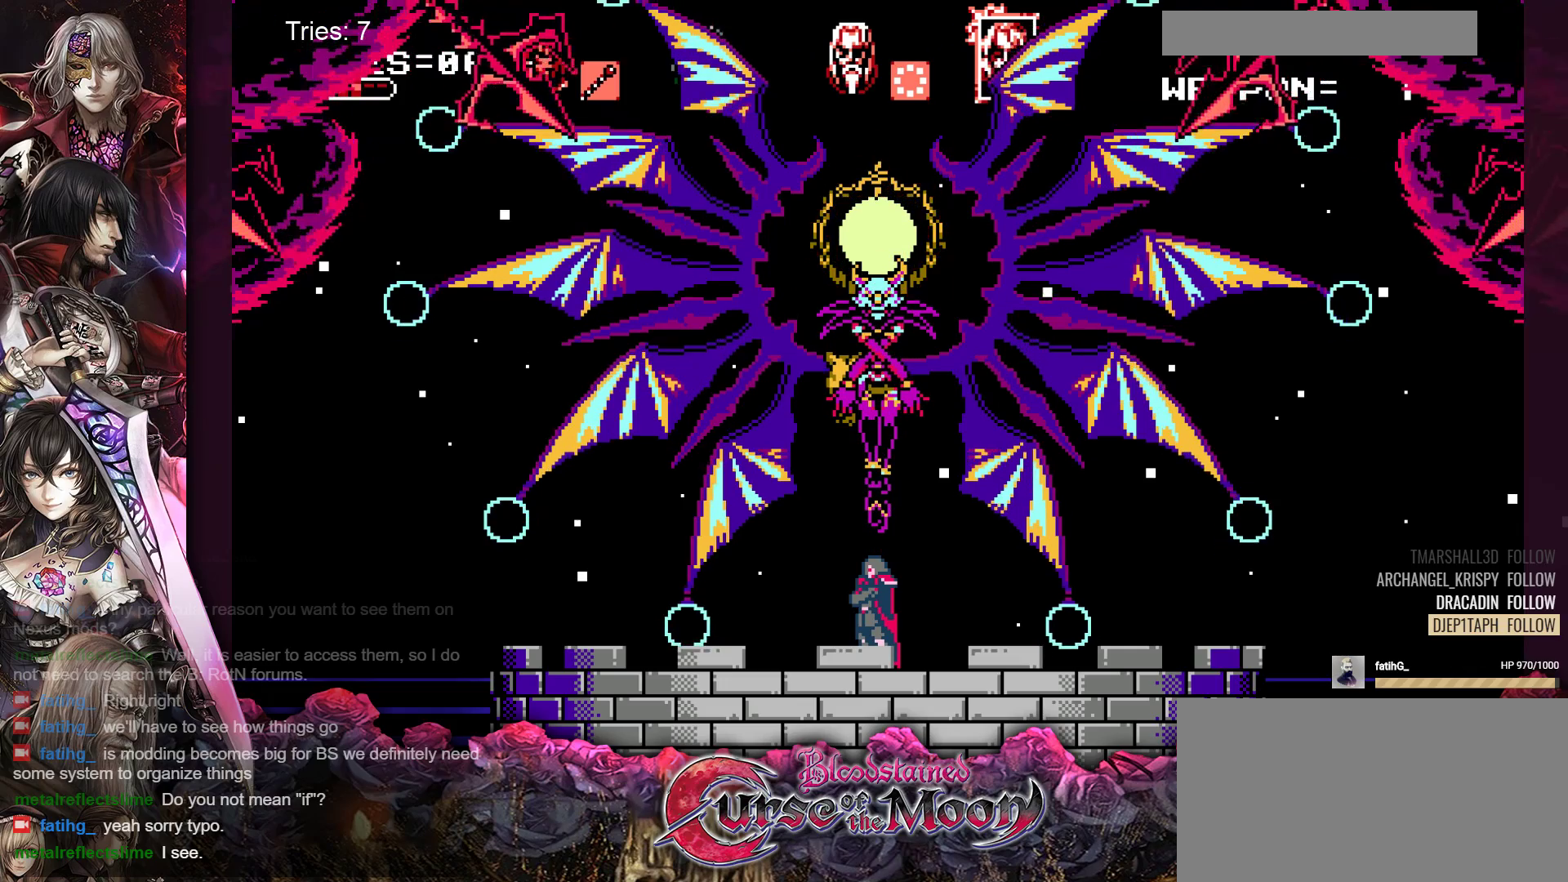
{"buttons": ["DPAD_DOWN"], "events": [[467, "DPAD_DOWN", "down"]]}
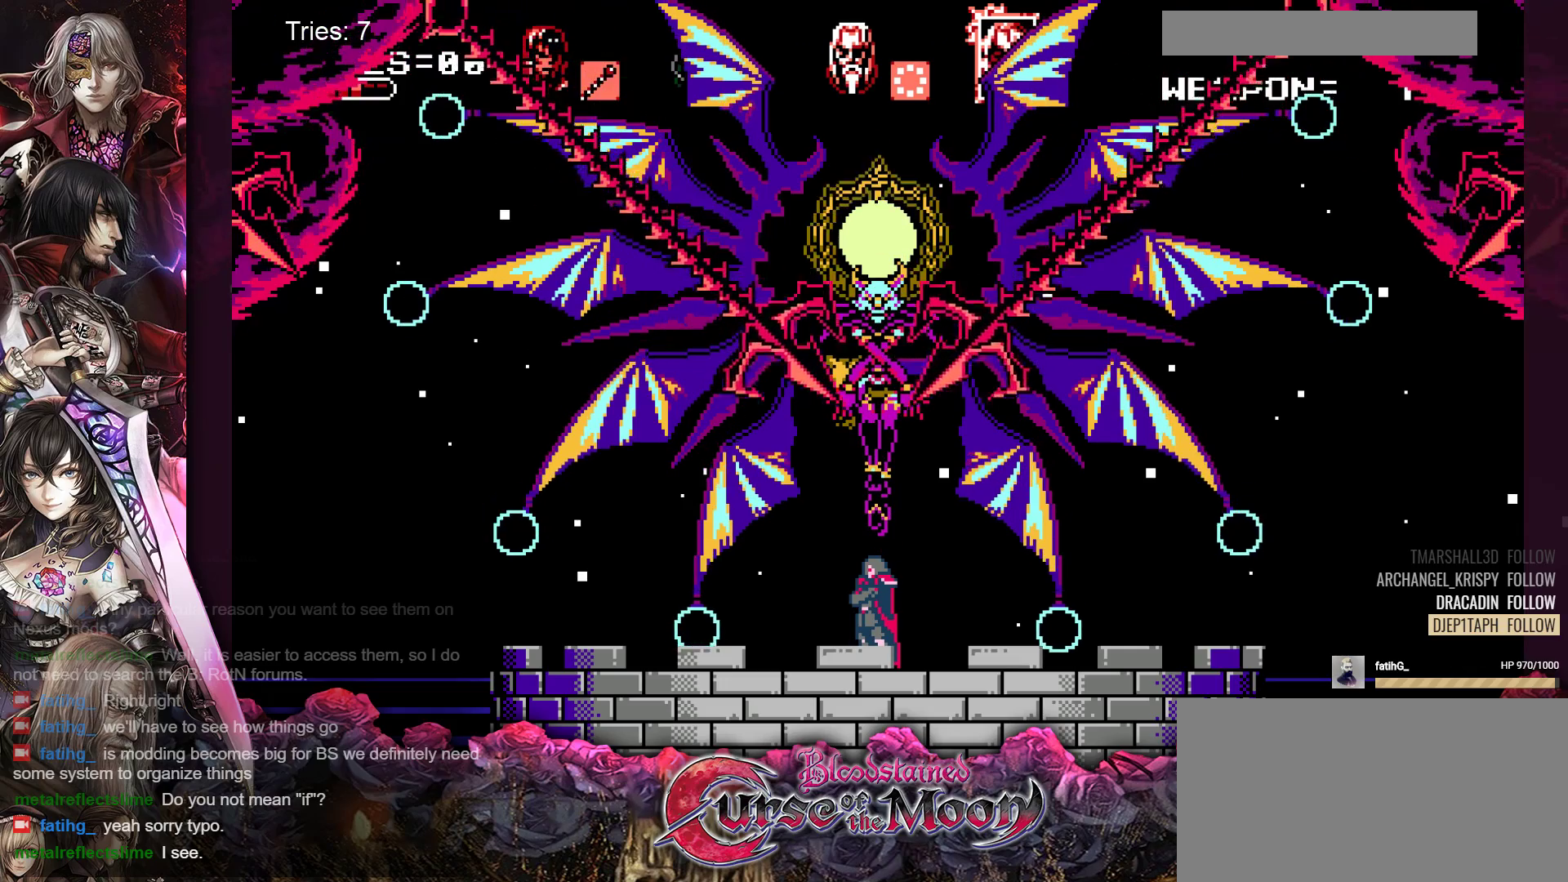
{"buttons": ["DPAD_DOWN"], "events": []}
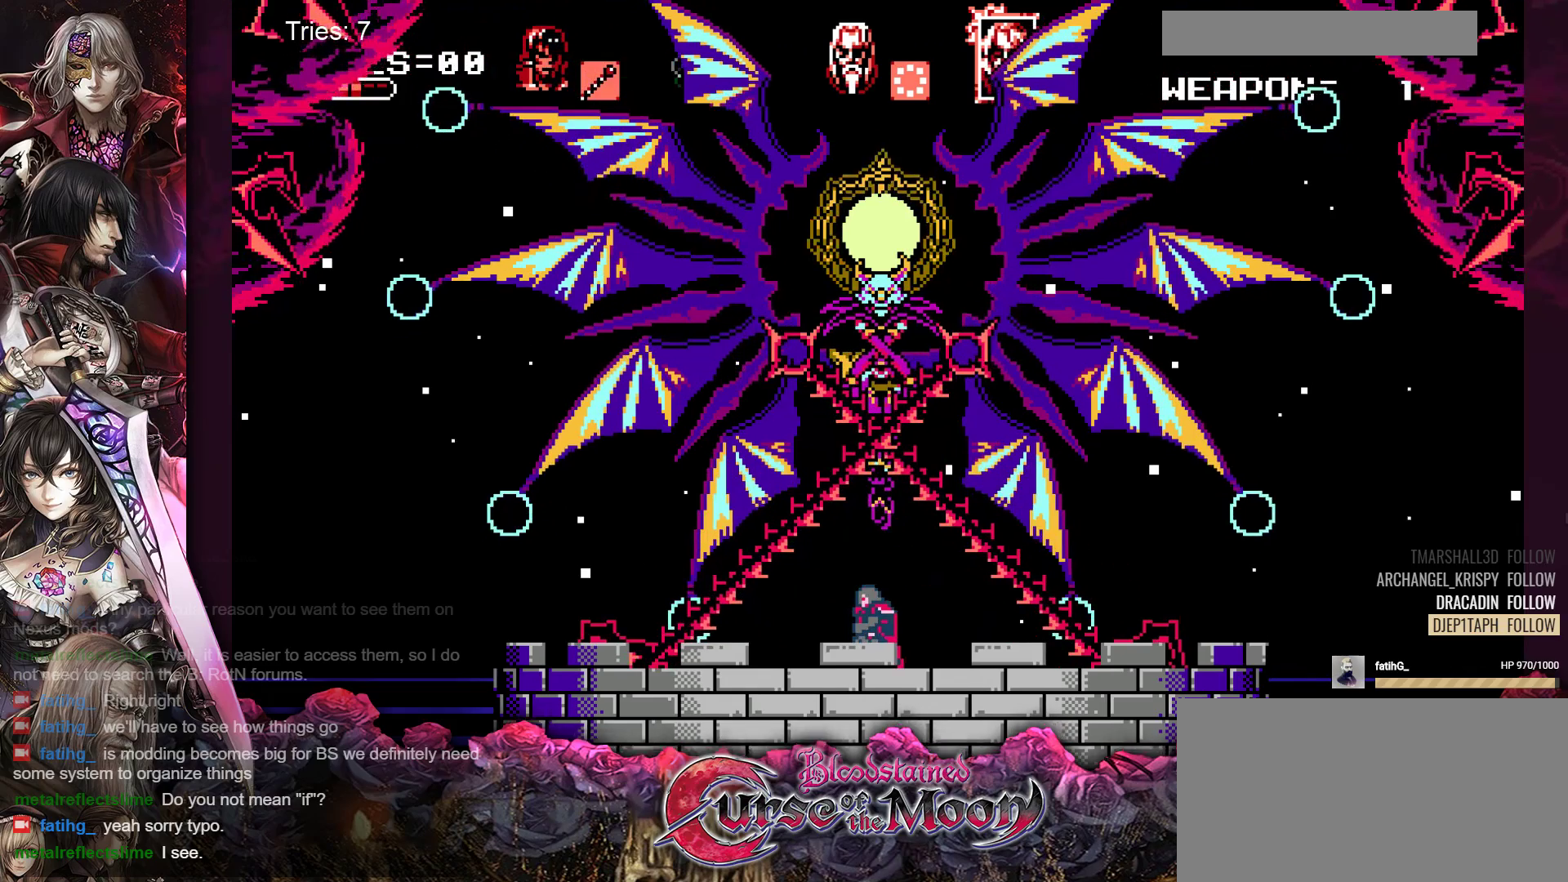
{"buttons": [], "events": [[83, "DPAD_DOWN", "up"]]}
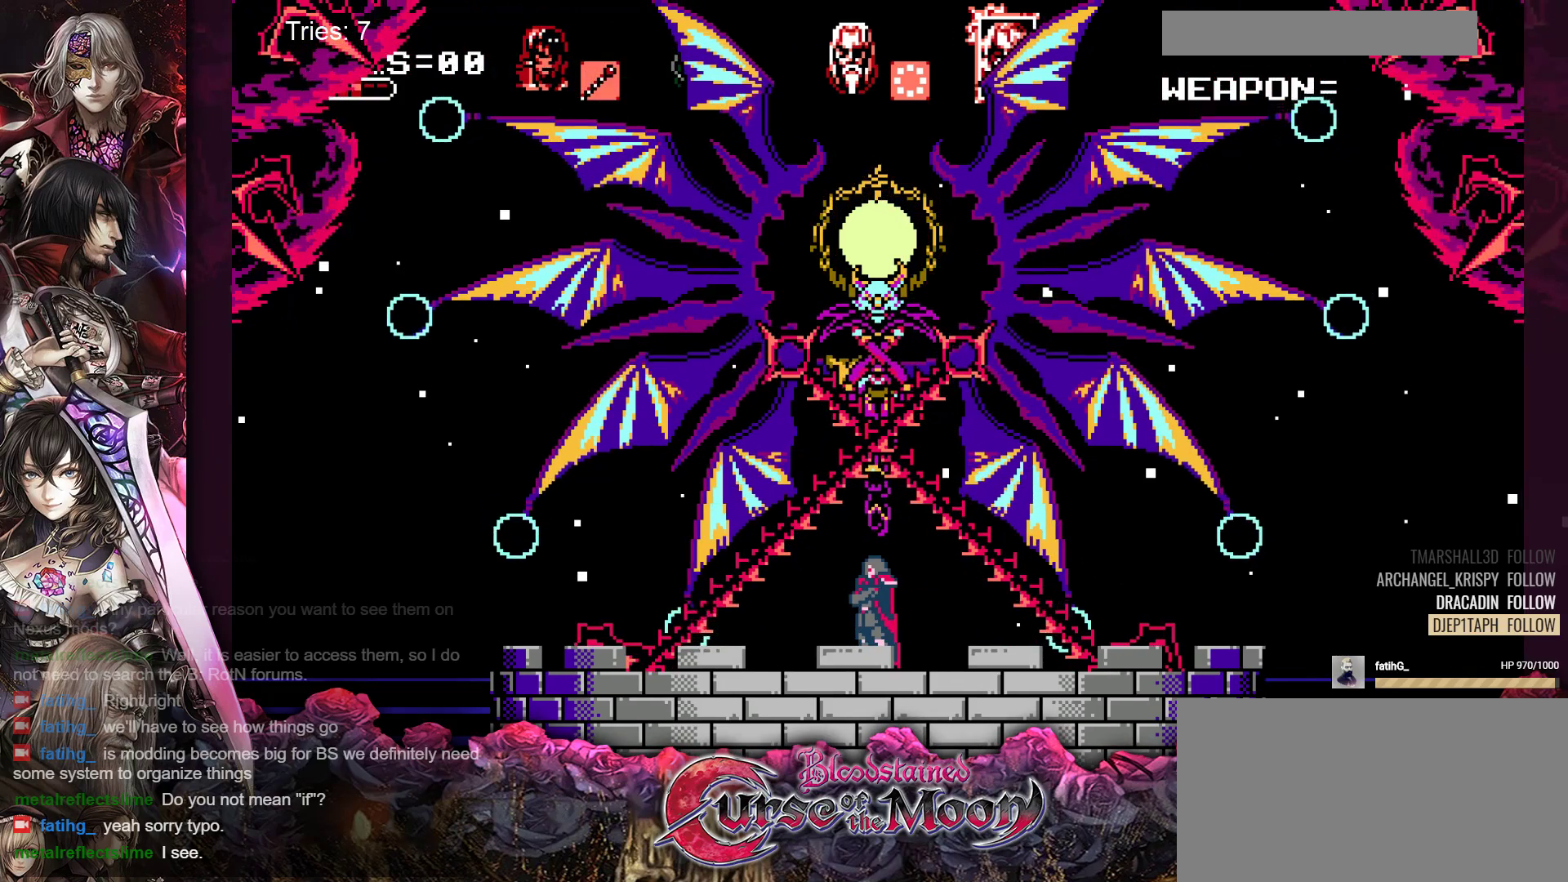
{"buttons": [], "events": []}
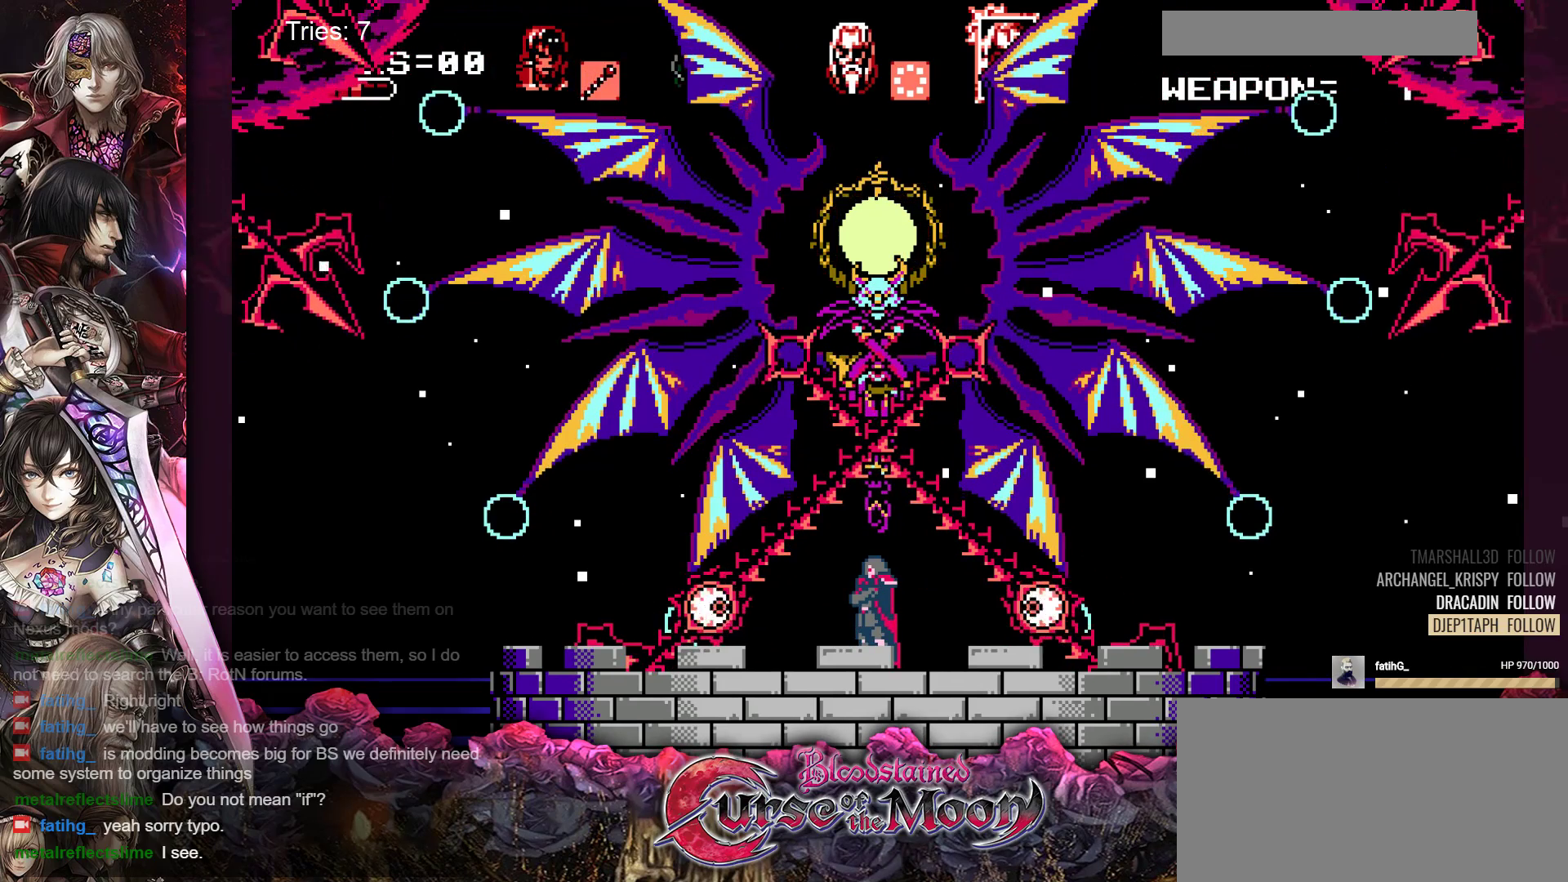
{"buttons": ["DPAD_LEFT"], "events": [[500, "DPAD_LEFT", "down"]]}
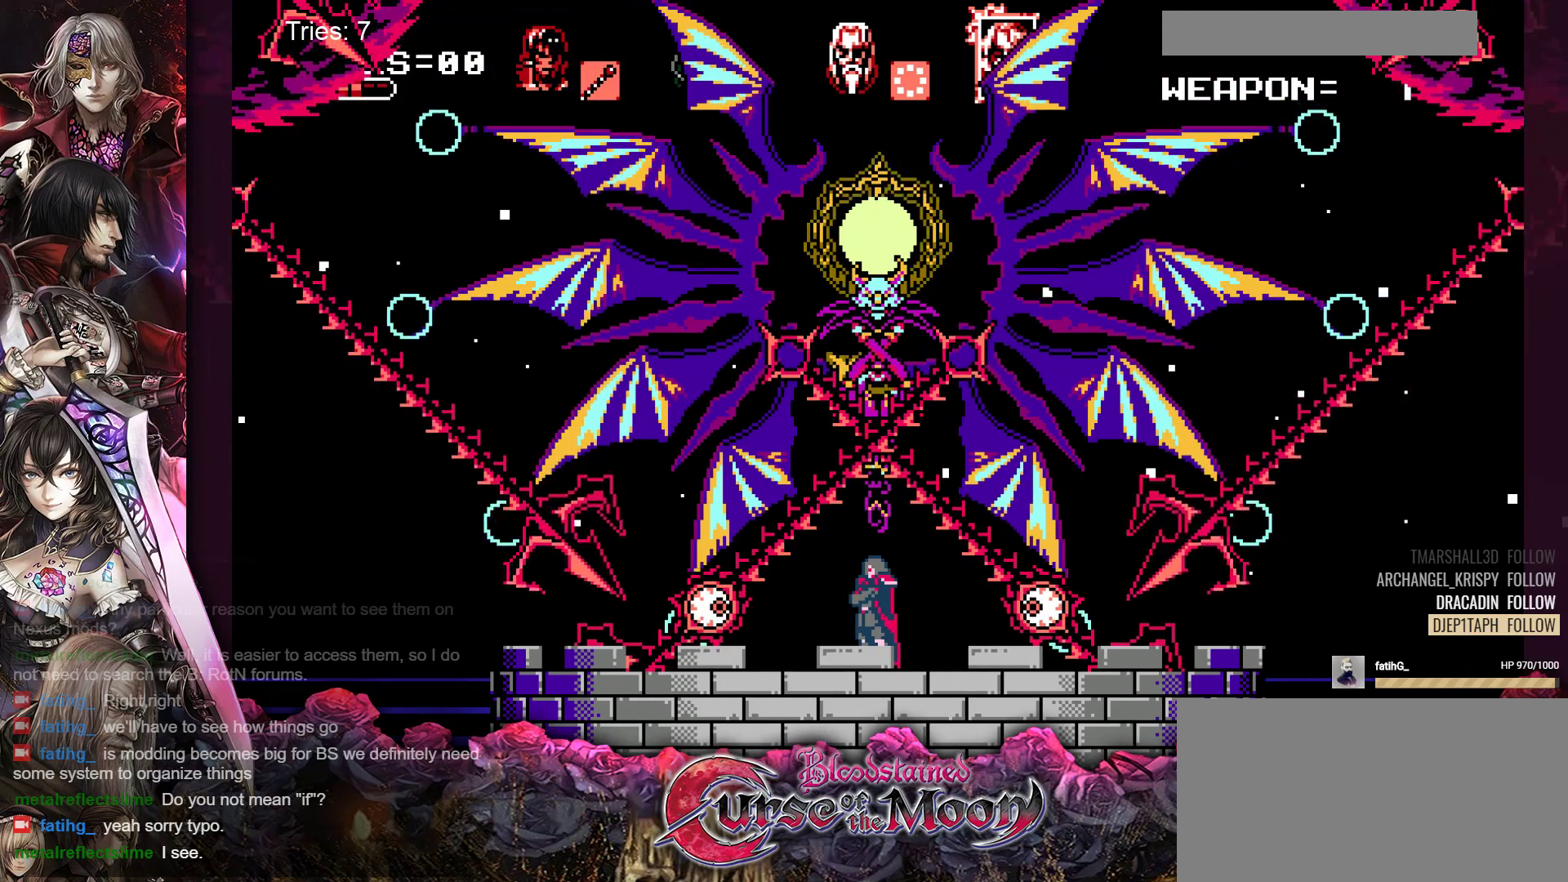
{"buttons": ["Y"], "events": [[283, "DPAD_LEFT", "up"], [300, "DPAD_LEFT", "down"], [367, "Y", "down"], [400, "DPAD_LEFT", "up"]]}
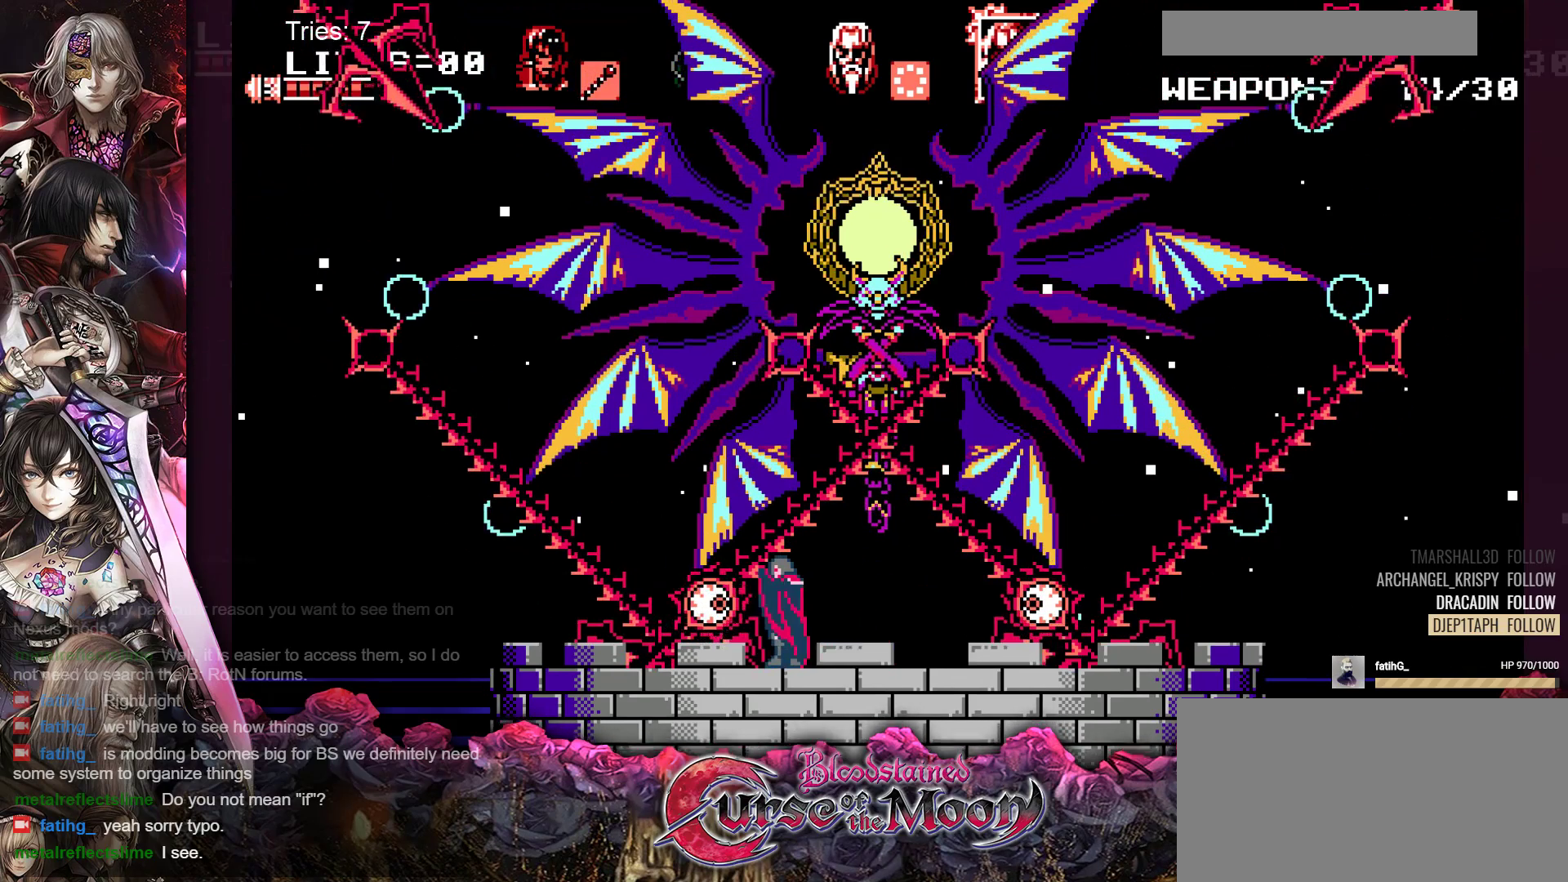
{"buttons": ["DPAD_LEFT"], "events": [[33, "Y", "up"], [333, "DPAD_LEFT", "down"]]}
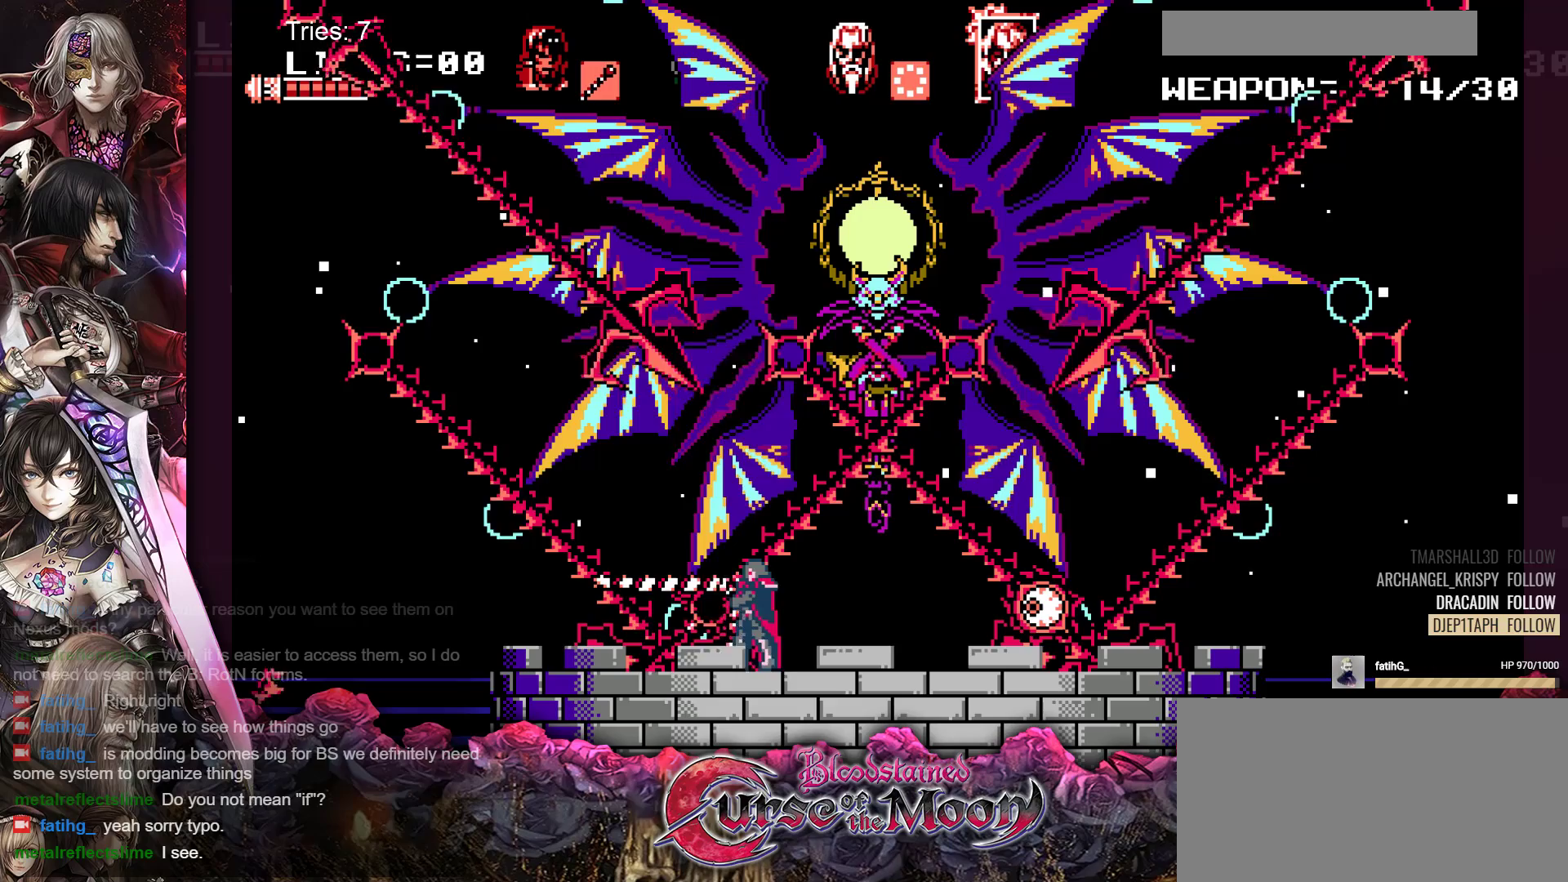
{"buttons": ["B"], "events": [[400, "DPAD_LEFT", "up"], [483, "B", "down"]]}
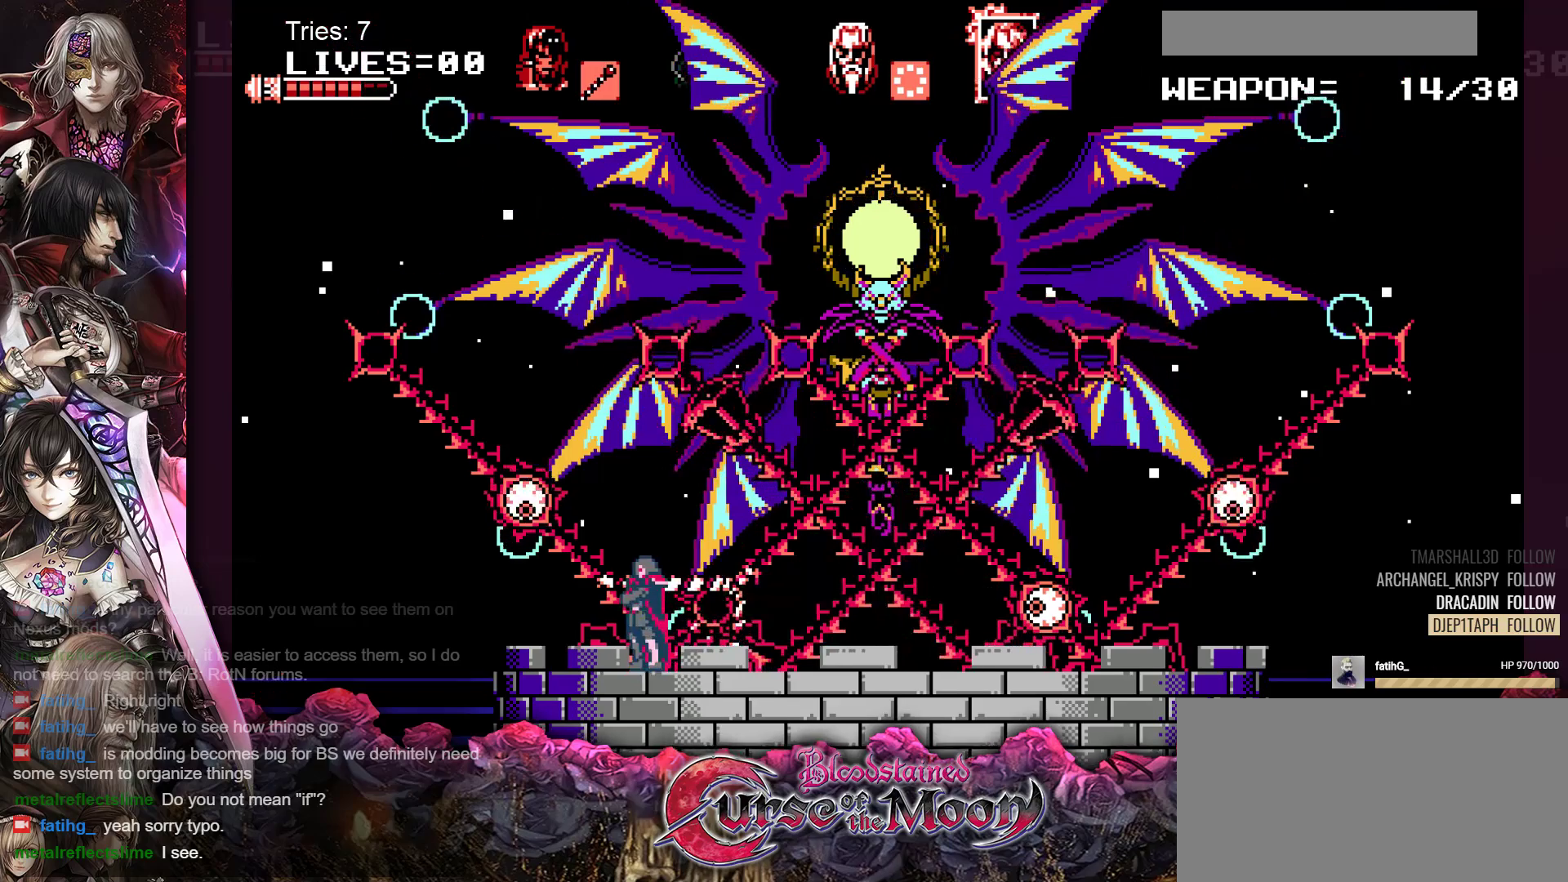
{"buttons": ["DPAD_LEFT"], "events": [[83, "Y", "down"], [217, "B", "up"], [233, "Y", "up"], [467, "DPAD_LEFT", "down"]]}
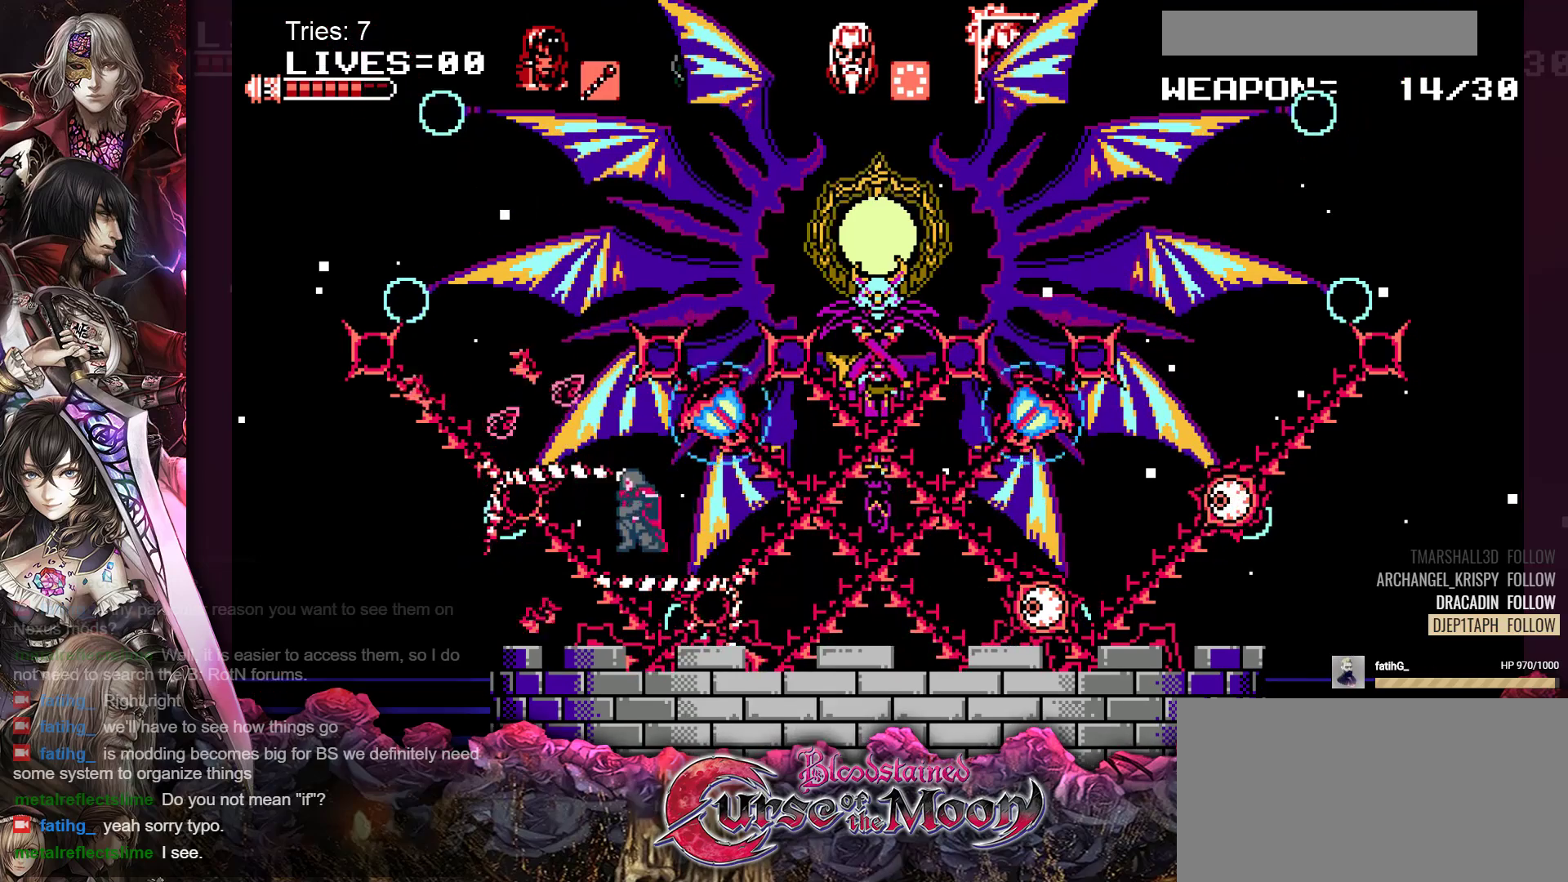
{"buttons": ["Y"], "events": [[217, "DPAD_LEFT", "up"], [300, "DPAD_RIGHT", "down"], [450, "DPAD_RIGHT", "up"], [450, "Y", "down"]]}
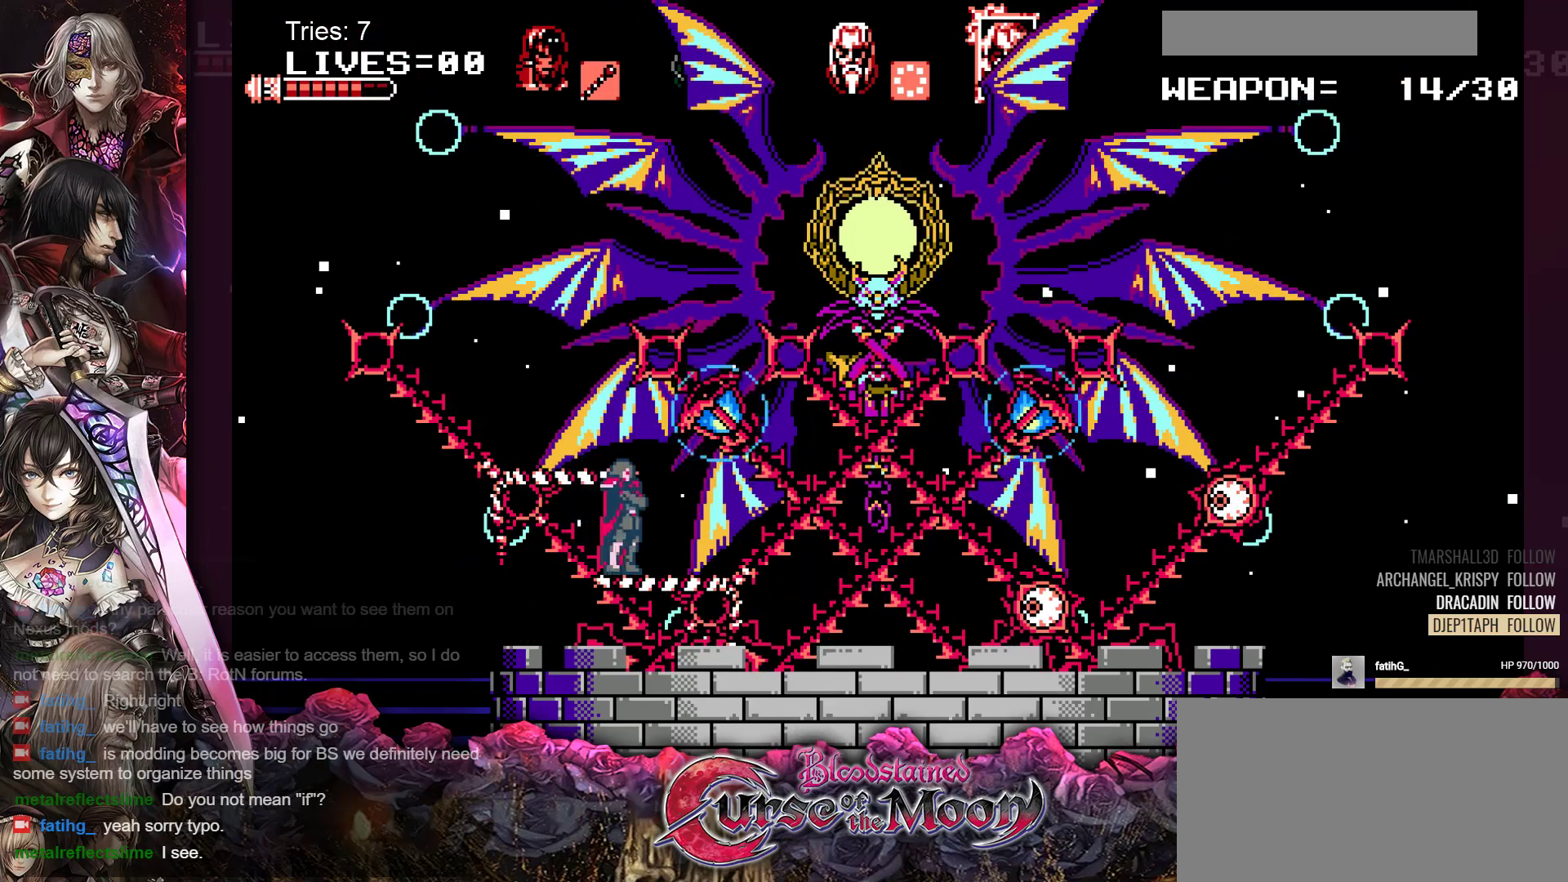
{"buttons": ["DPAD_RIGHT"], "events": [[117, "Y", "up"], [433, "DPAD_RIGHT", "down"]]}
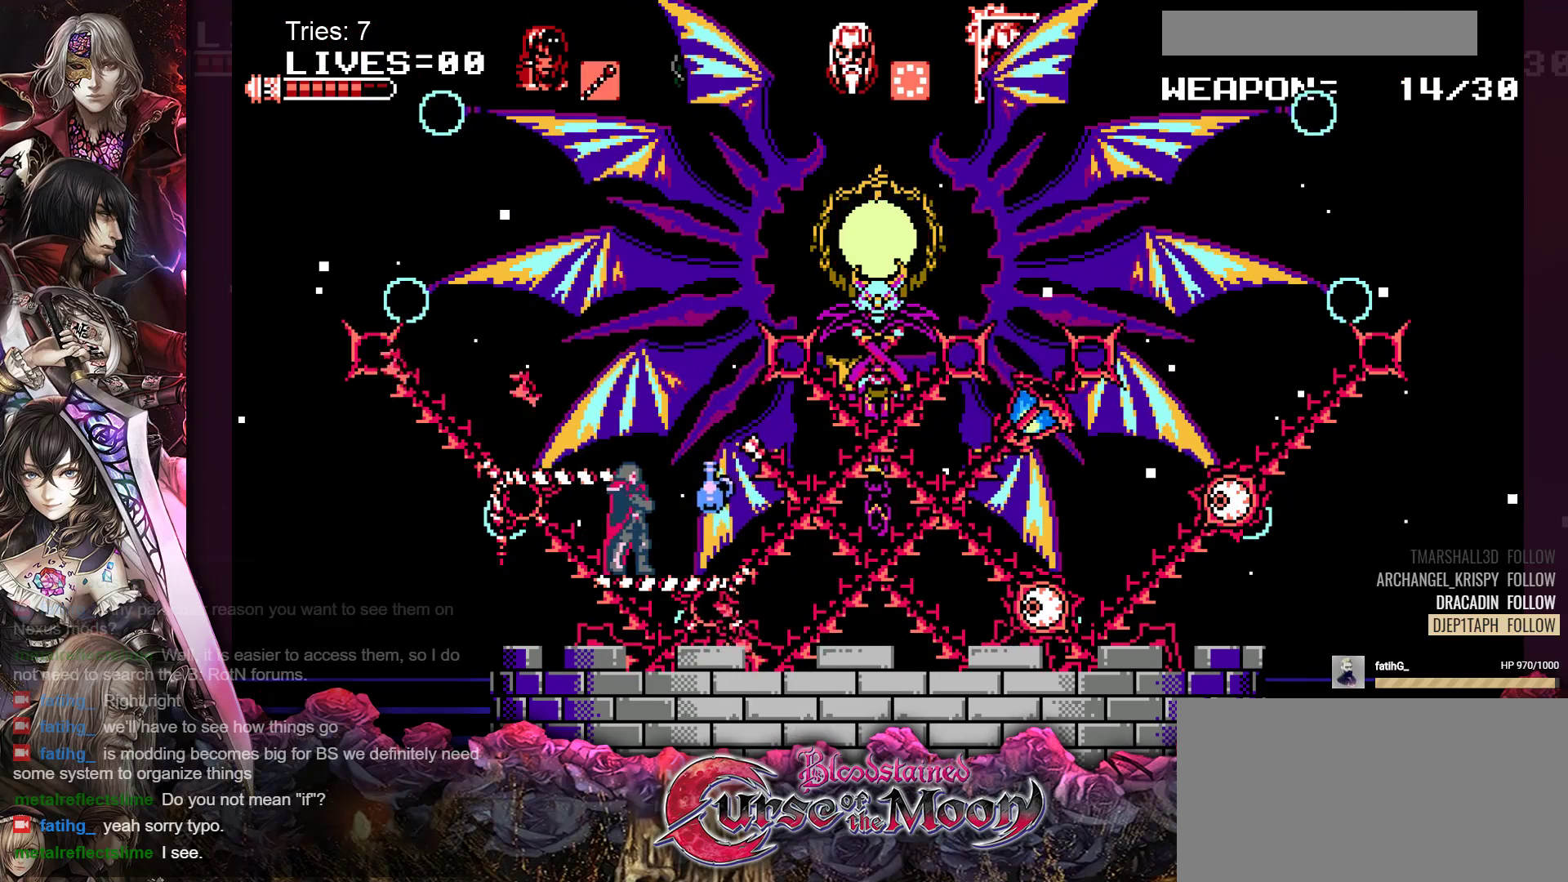
{"buttons": ["B"], "events": [[417, "DPAD_RIGHT", "up"], [467, "B", "down"]]}